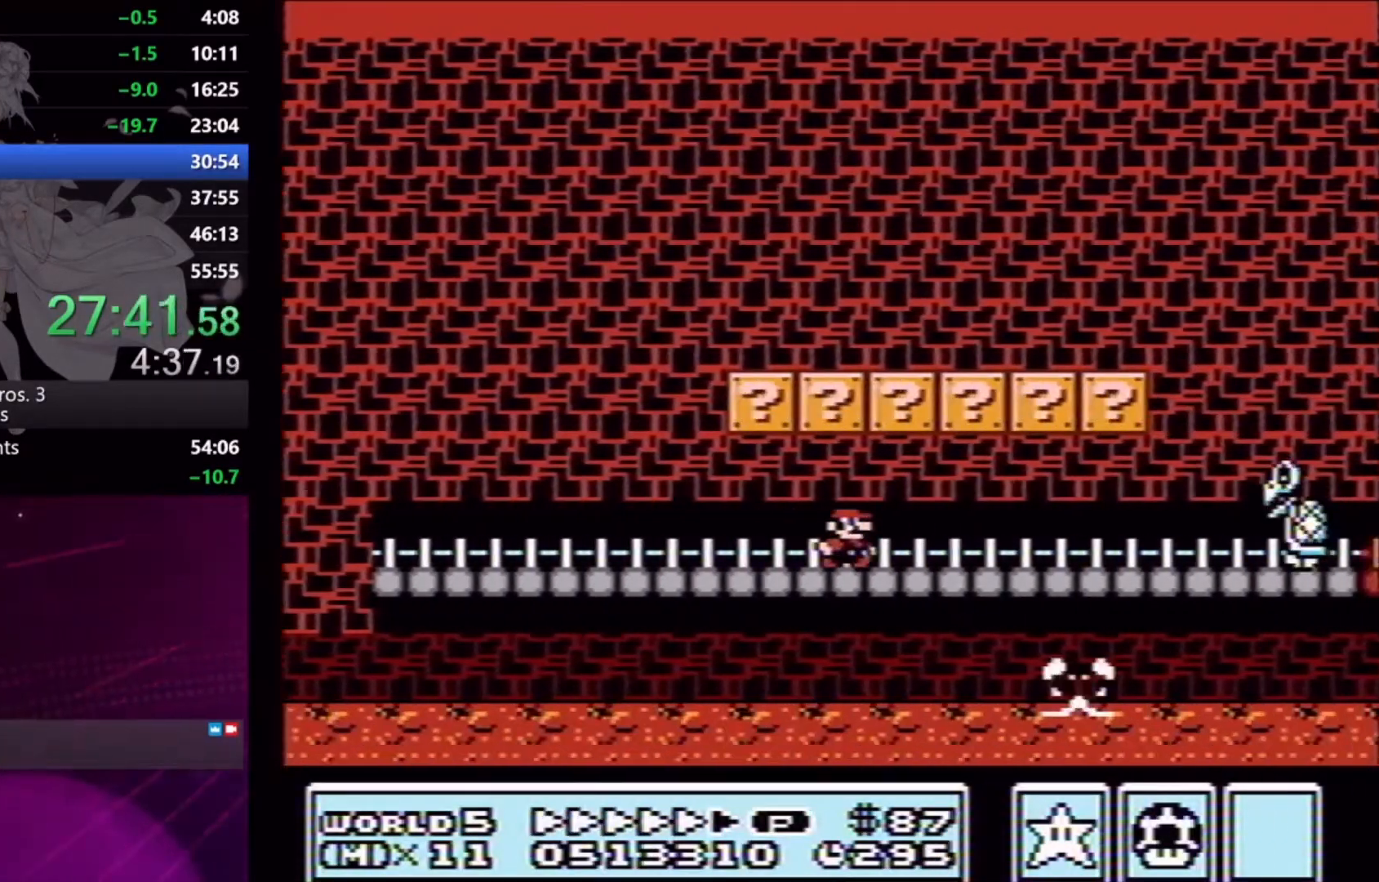
Gameplay with a controller (Xbox layout); each line is a JSON object with the inputs held at the frame after it. "events" lists button and stick changes between this image and that frame as [ms after this image, input, new state], when the widget could be followed in between. Not read: L2 L3 R2 R3 left_stick right_stick.
{"buttons": ["A", "X", "DPAD_RIGHT"], "events": [[433, "A", "down"]]}
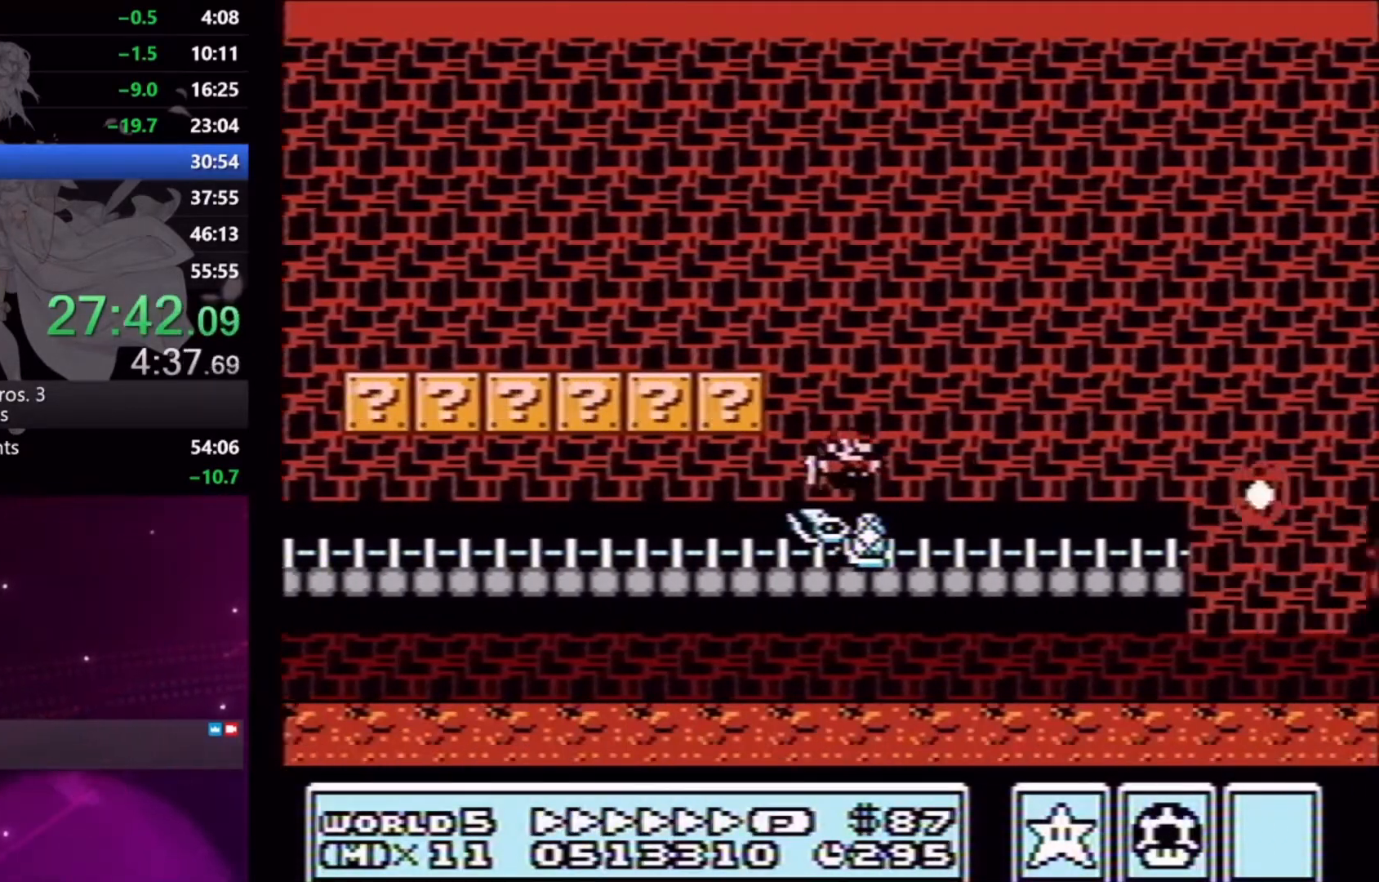
{"buttons": ["A", "X", "DPAD_RIGHT"], "events": []}
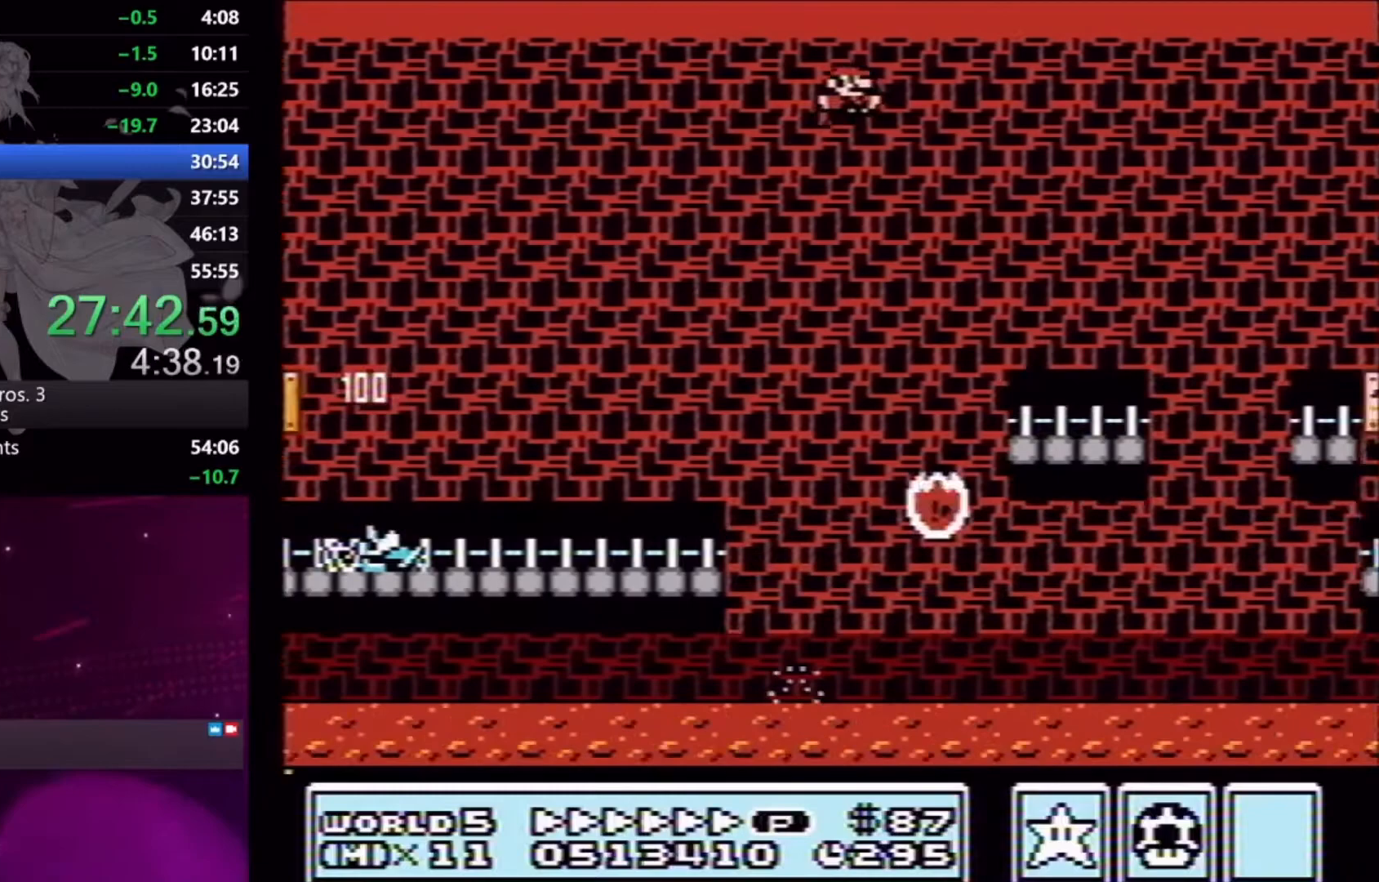
{"buttons": ["X", "DPAD_RIGHT"], "events": [[233, "A", "up"]]}
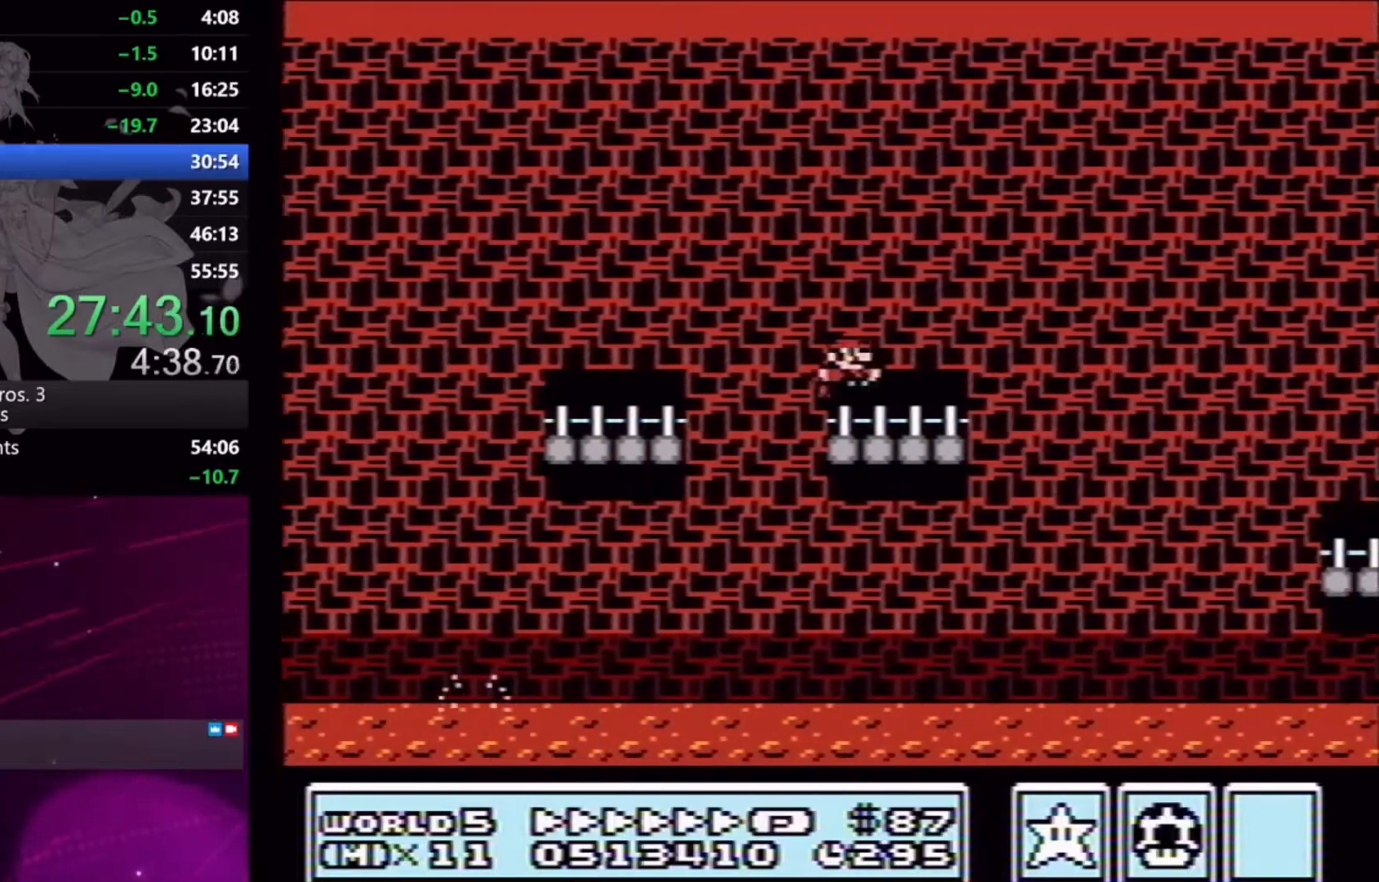
{"buttons": ["X", "DPAD_RIGHT"], "events": [[33, "DPAD_RIGHT", "up"], [133, "A", "down"], [200, "A", "up"], [333, "DPAD_RIGHT", "down"]]}
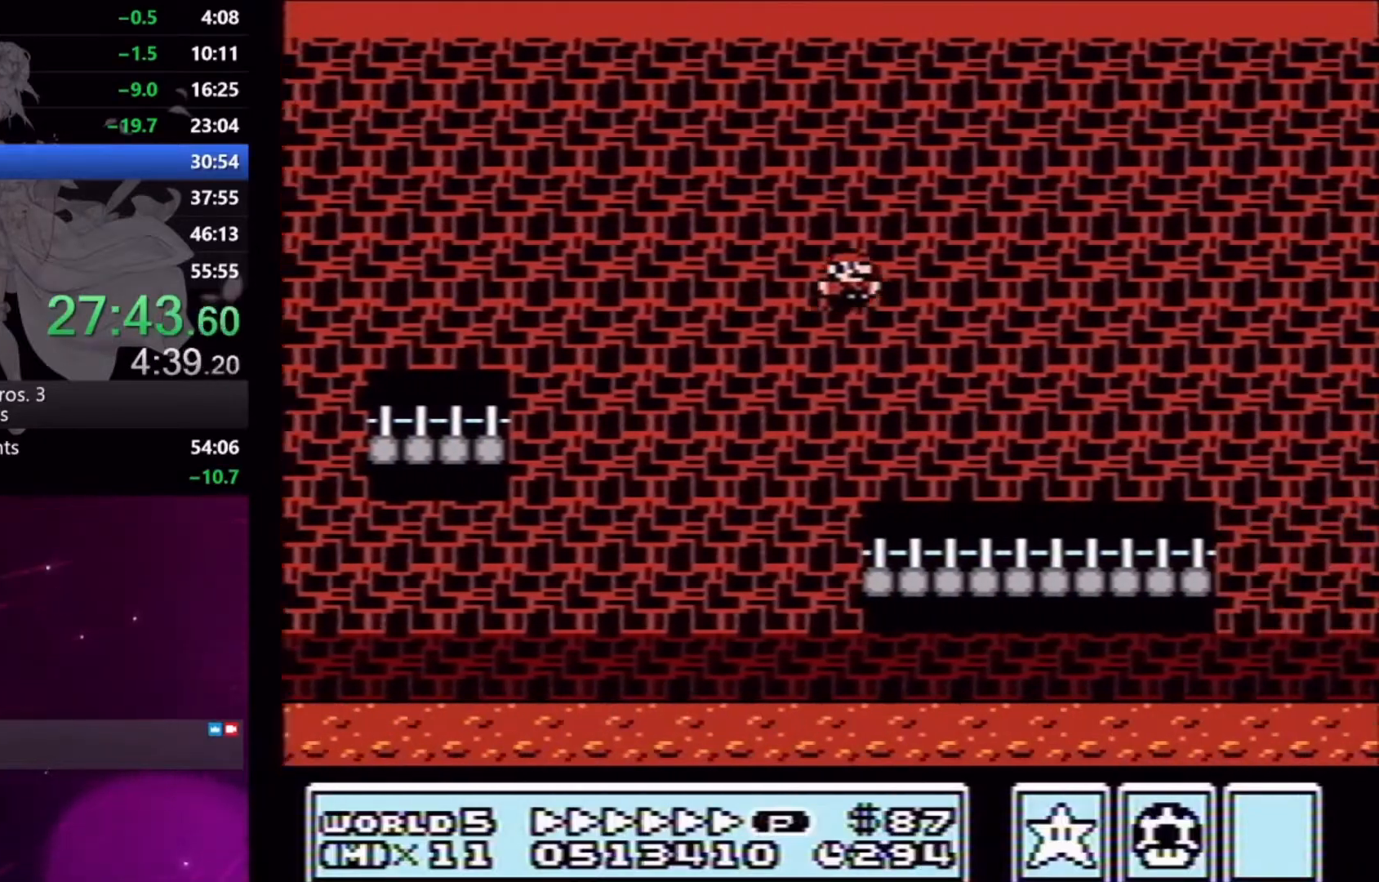
{"buttons": ["A", "X", "DPAD_RIGHT"], "events": [[400, "A", "down"]]}
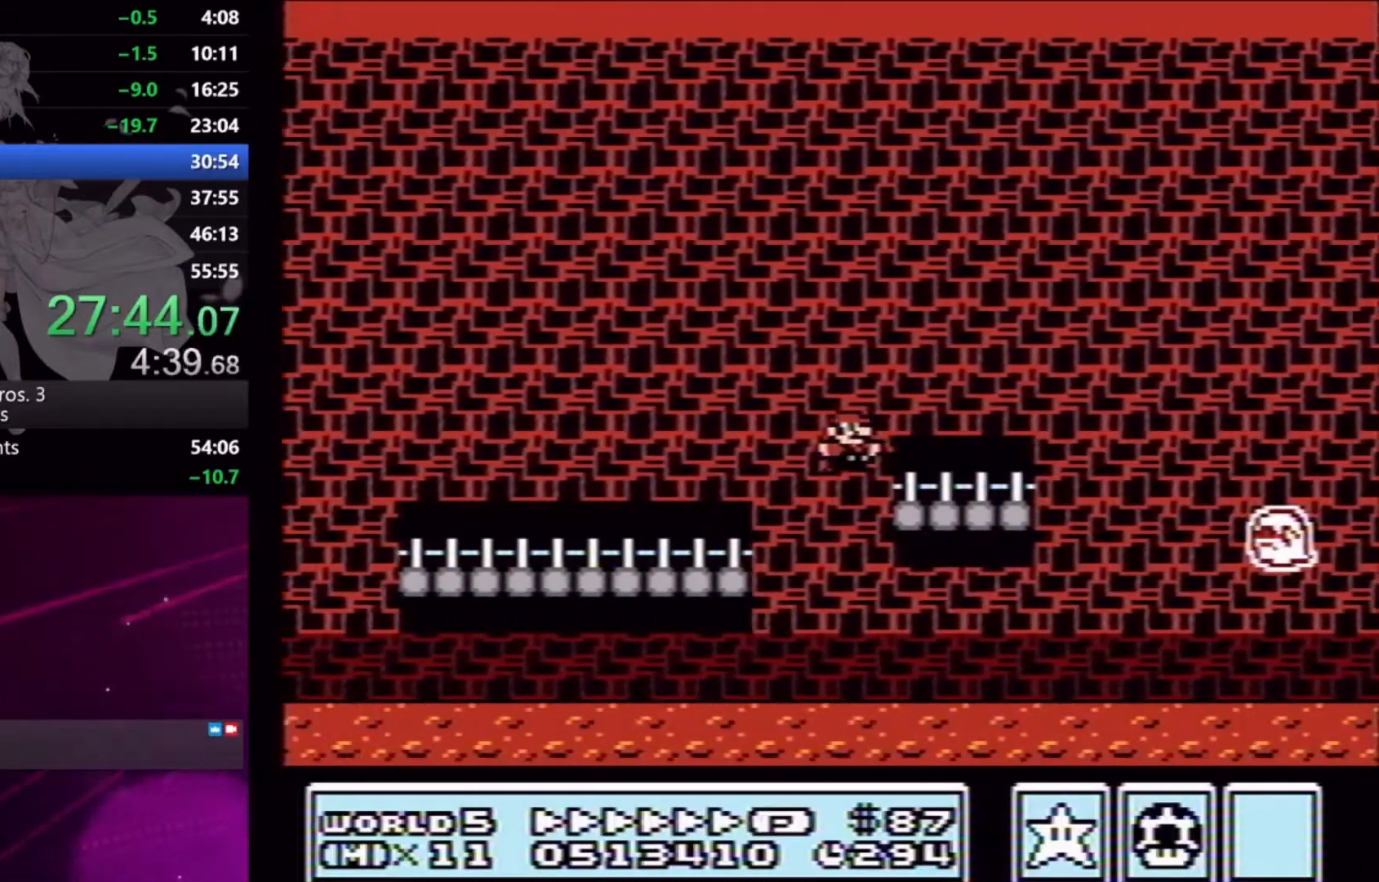
{"buttons": ["A", "X", "DPAD_RIGHT"], "events": []}
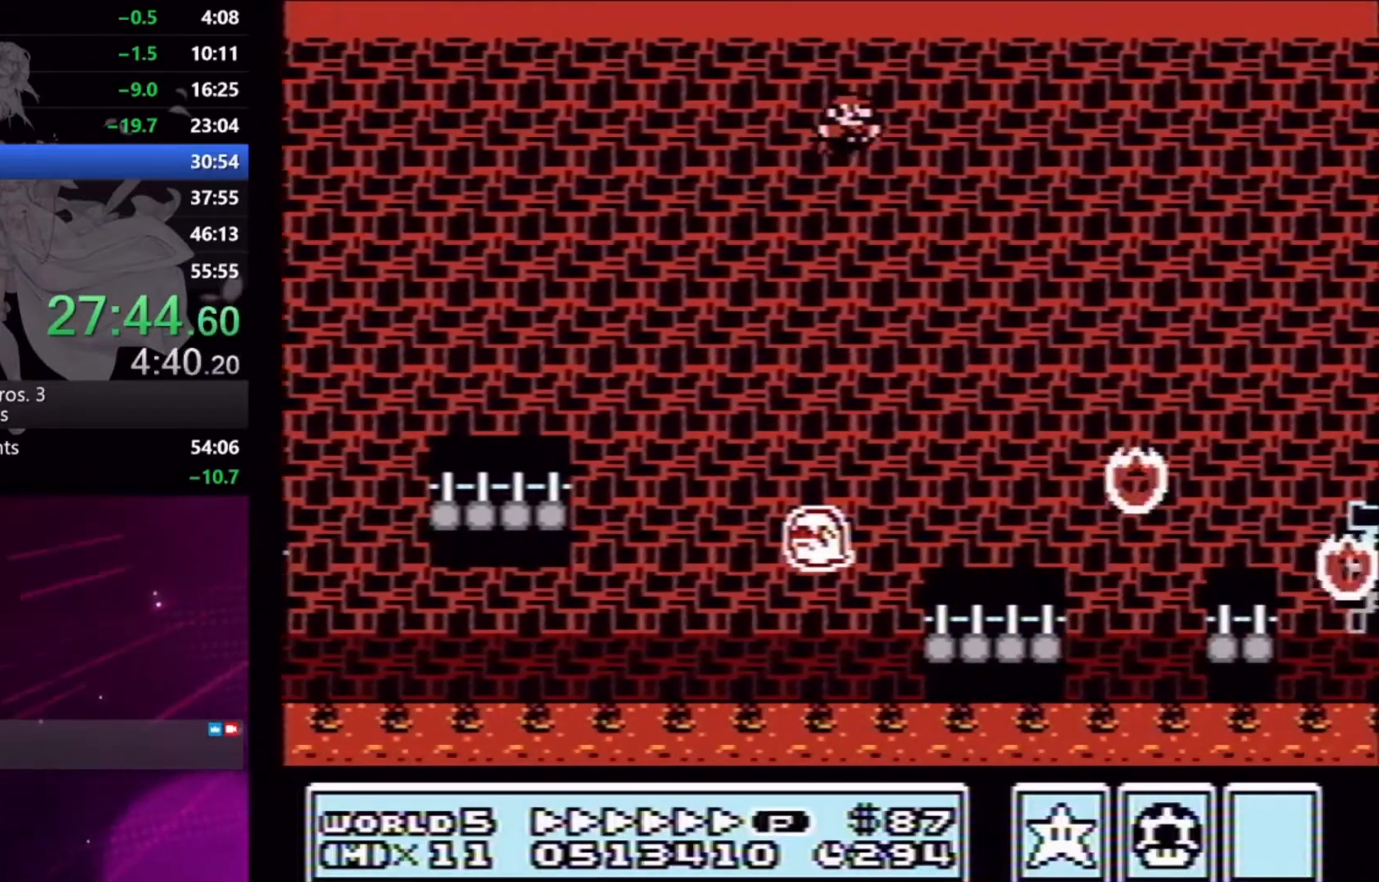
{"buttons": ["X", "DPAD_RIGHT"], "events": [[333, "A", "up"]]}
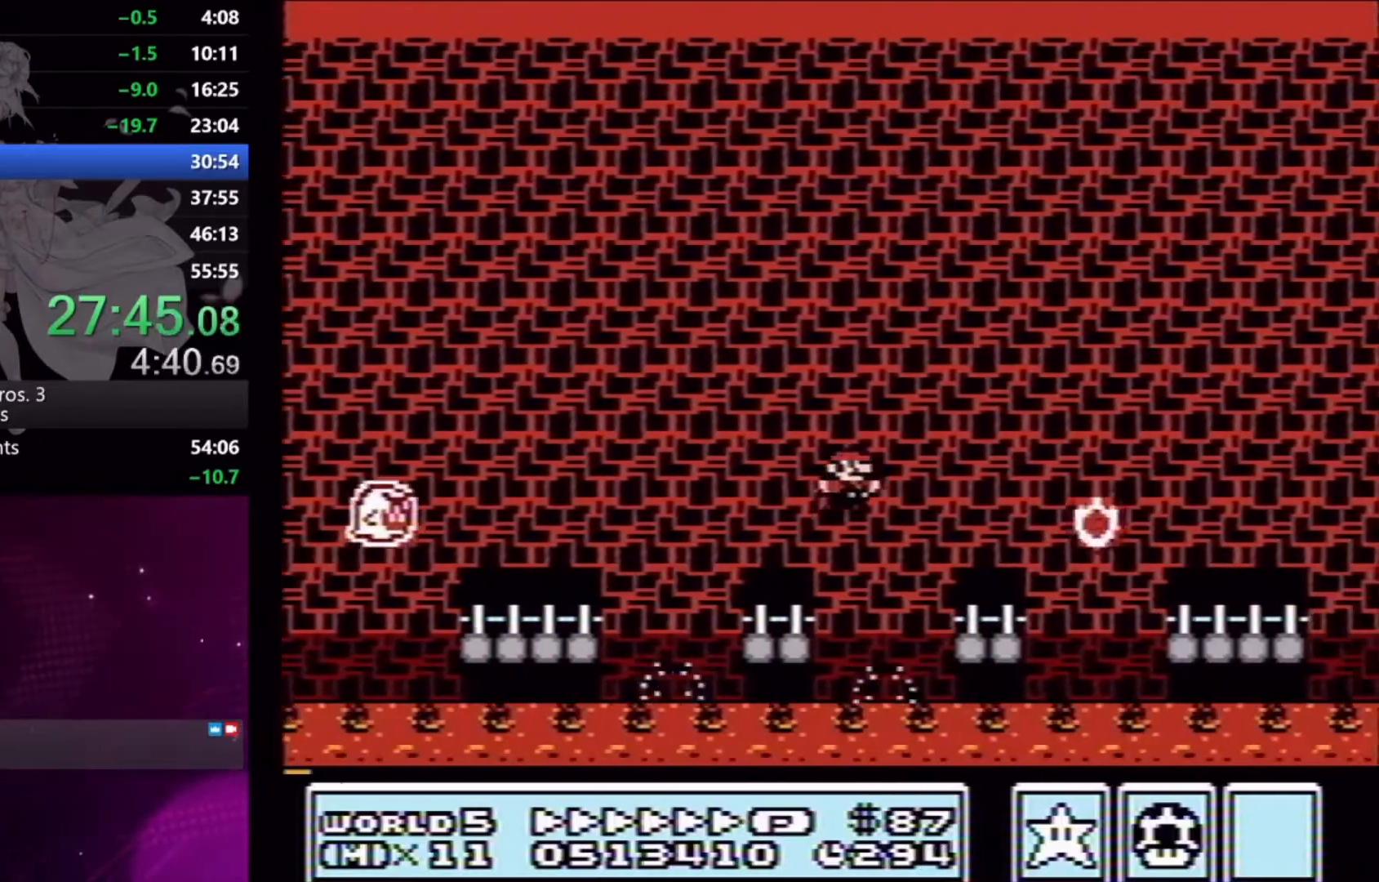
{"buttons": ["A", "X", "DPAD_RIGHT"], "events": [[200, "A", "down"]]}
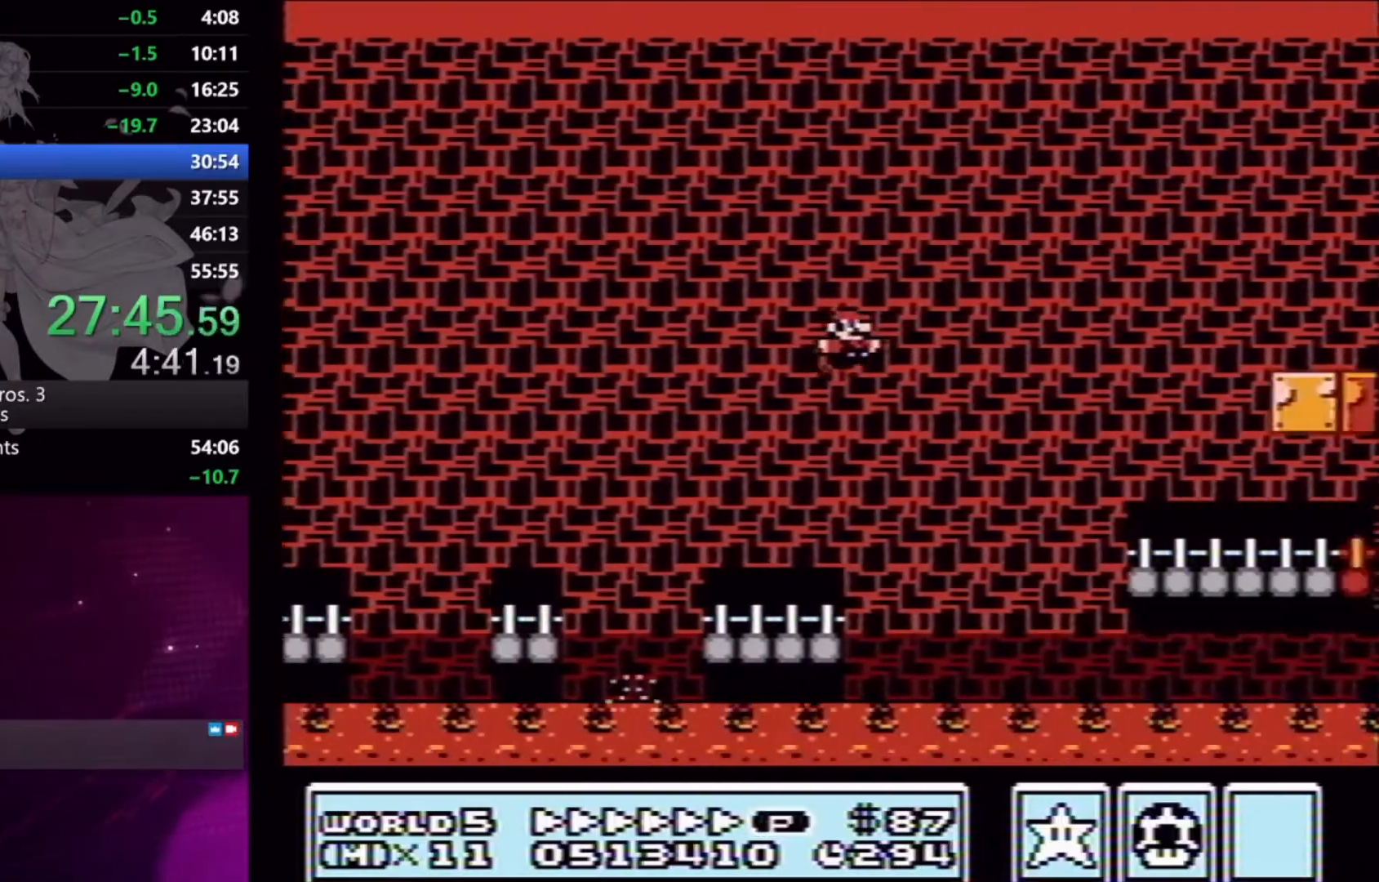
{"buttons": ["X", "DPAD_RIGHT"], "events": [[167, "A", "up"]]}
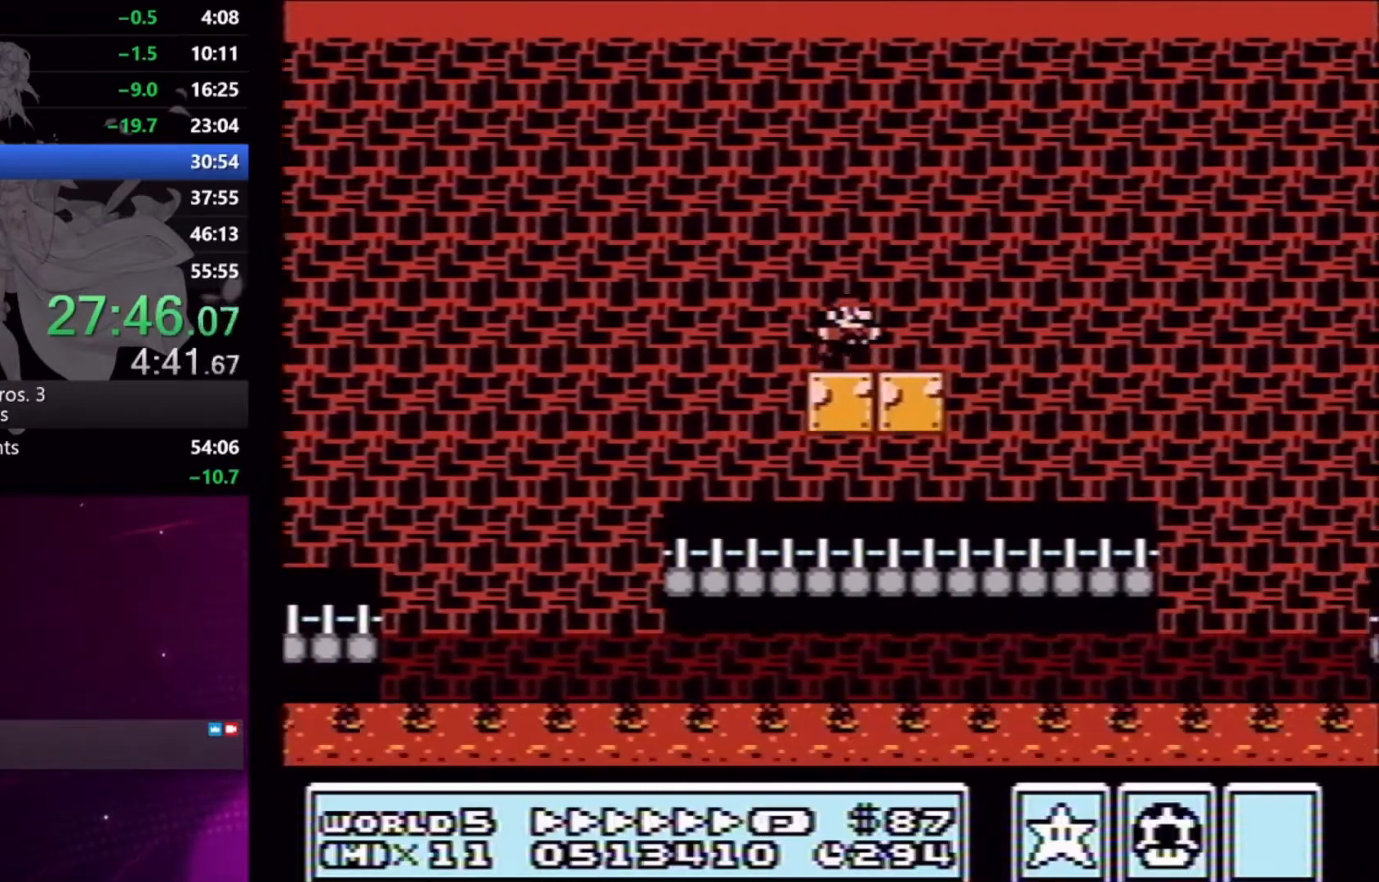
{"buttons": ["X"], "events": [[100, "A", "down"], [233, "A", "up"], [400, "DPAD_RIGHT", "up"]]}
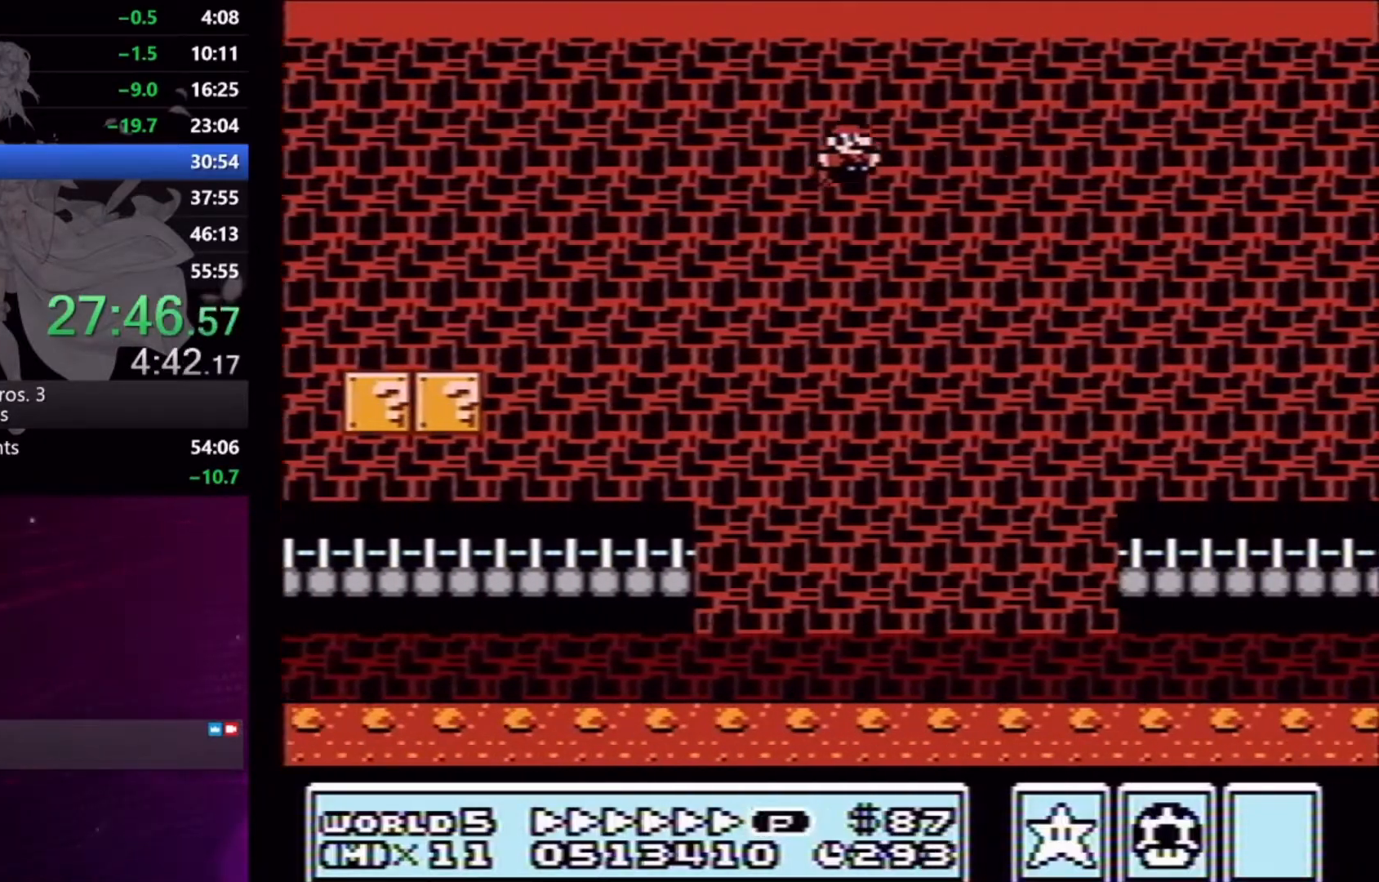
{"buttons": ["A", "X"], "events": [[133, "DPAD_LEFT", "down"], [233, "DPAD_LEFT", "up"], [500, "A", "down"]]}
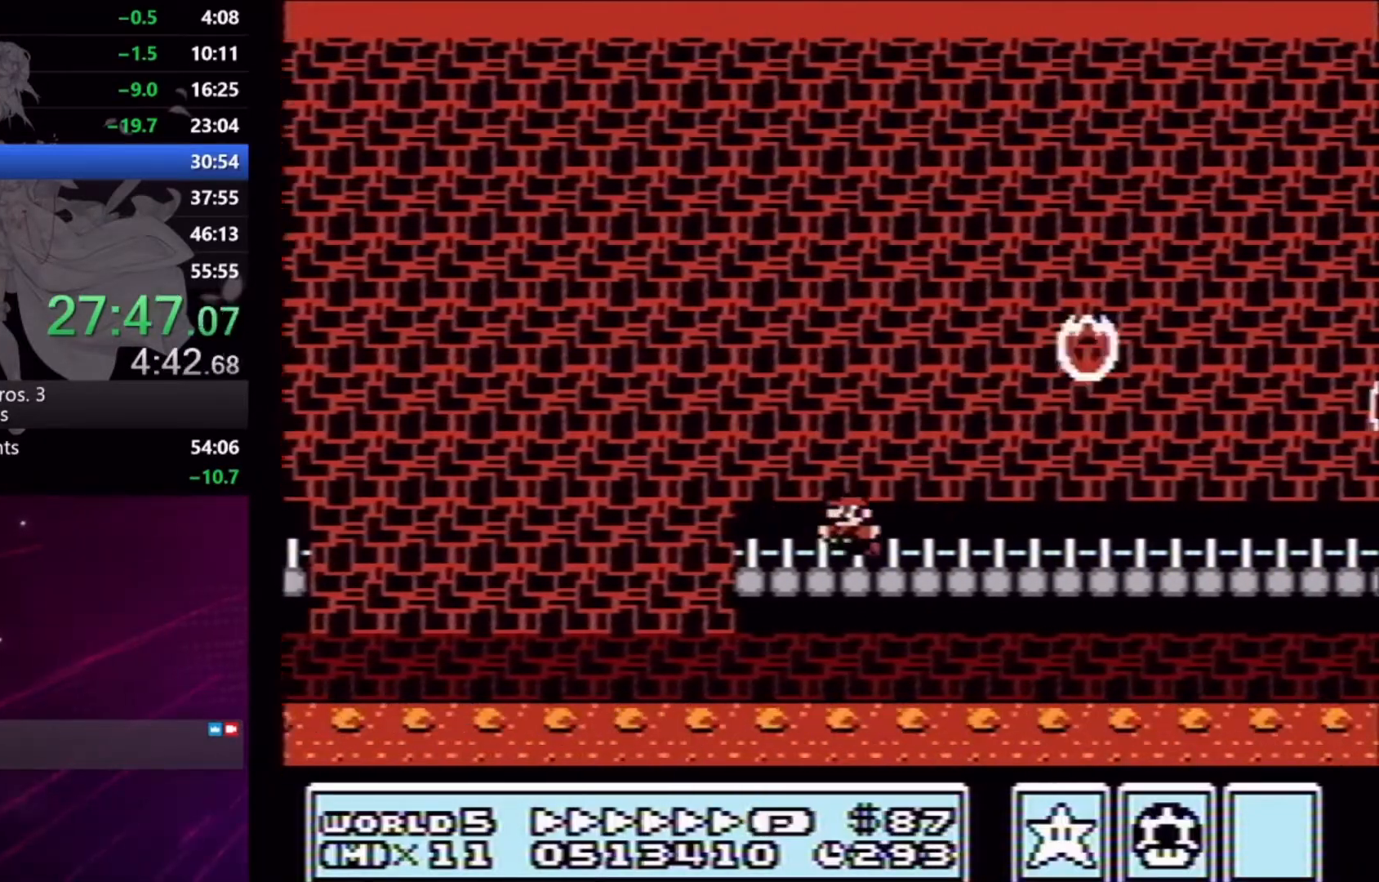
{"buttons": ["X", "DPAD_RIGHT"], "events": [[33, "DPAD_RIGHT", "down"], [100, "A", "up"]]}
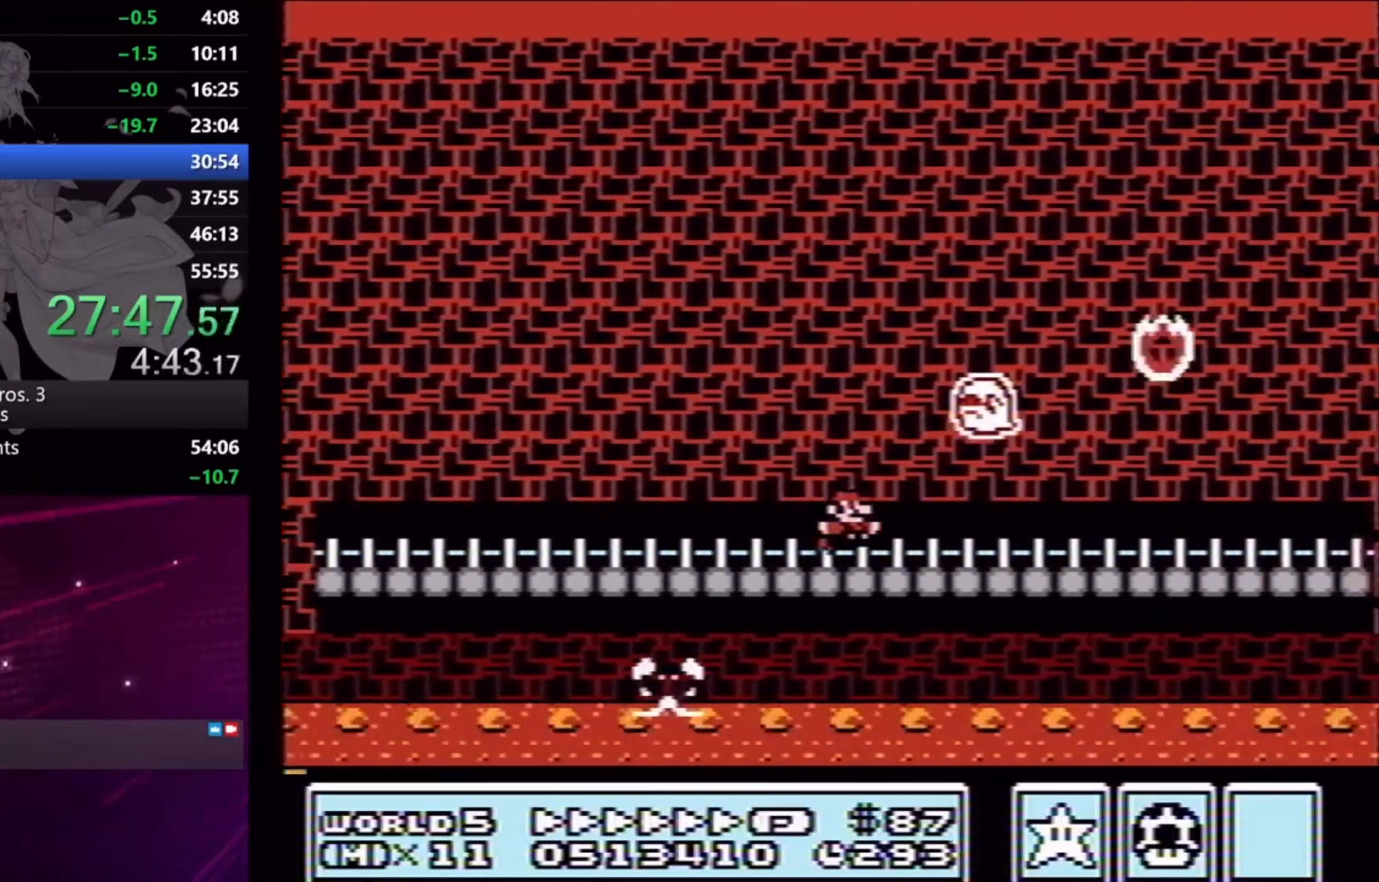
{"buttons": ["X", "DPAD_RIGHT"], "events": []}
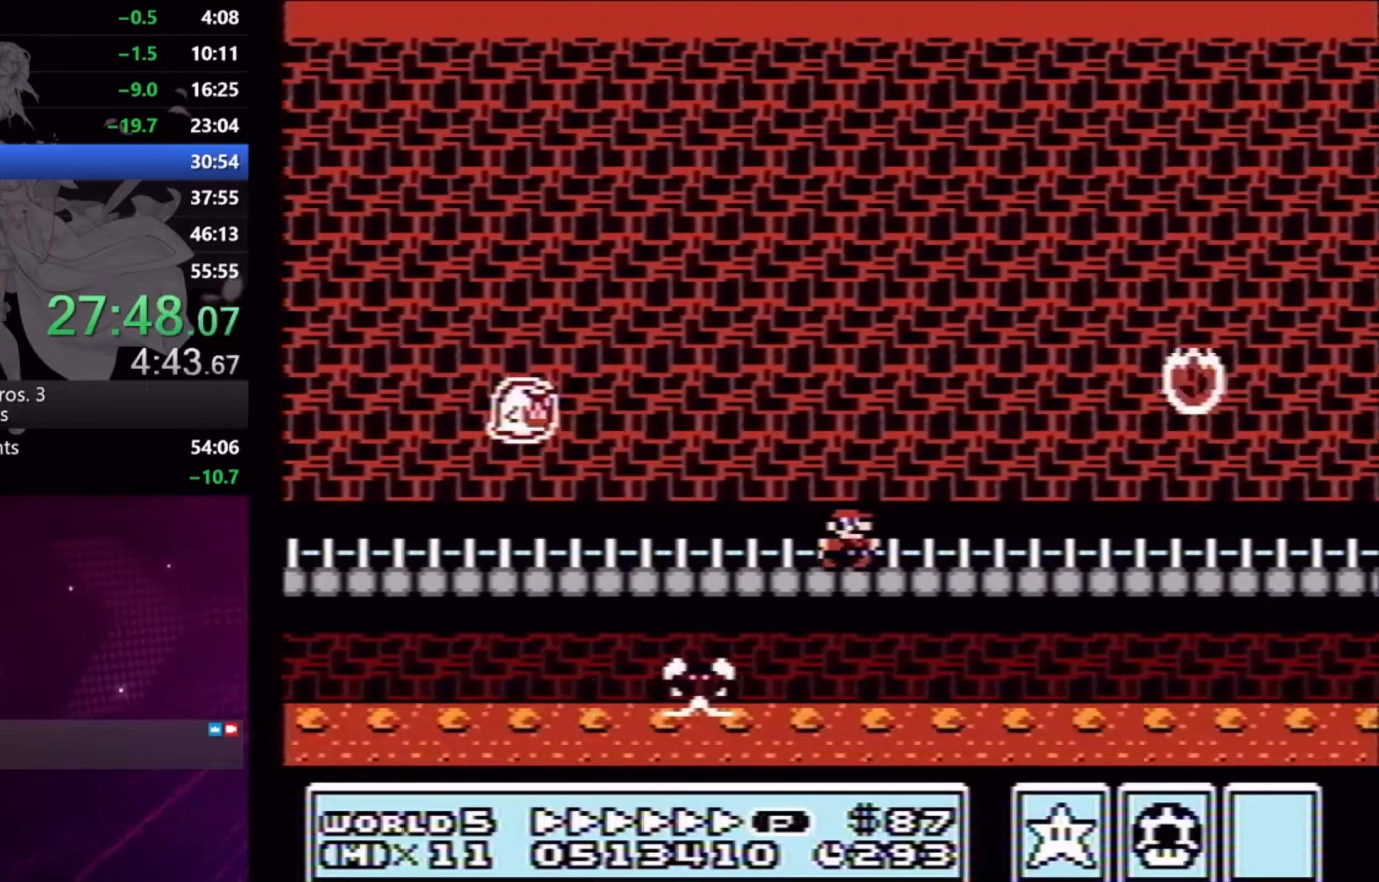
{"buttons": ["X", "DPAD_RIGHT"], "events": []}
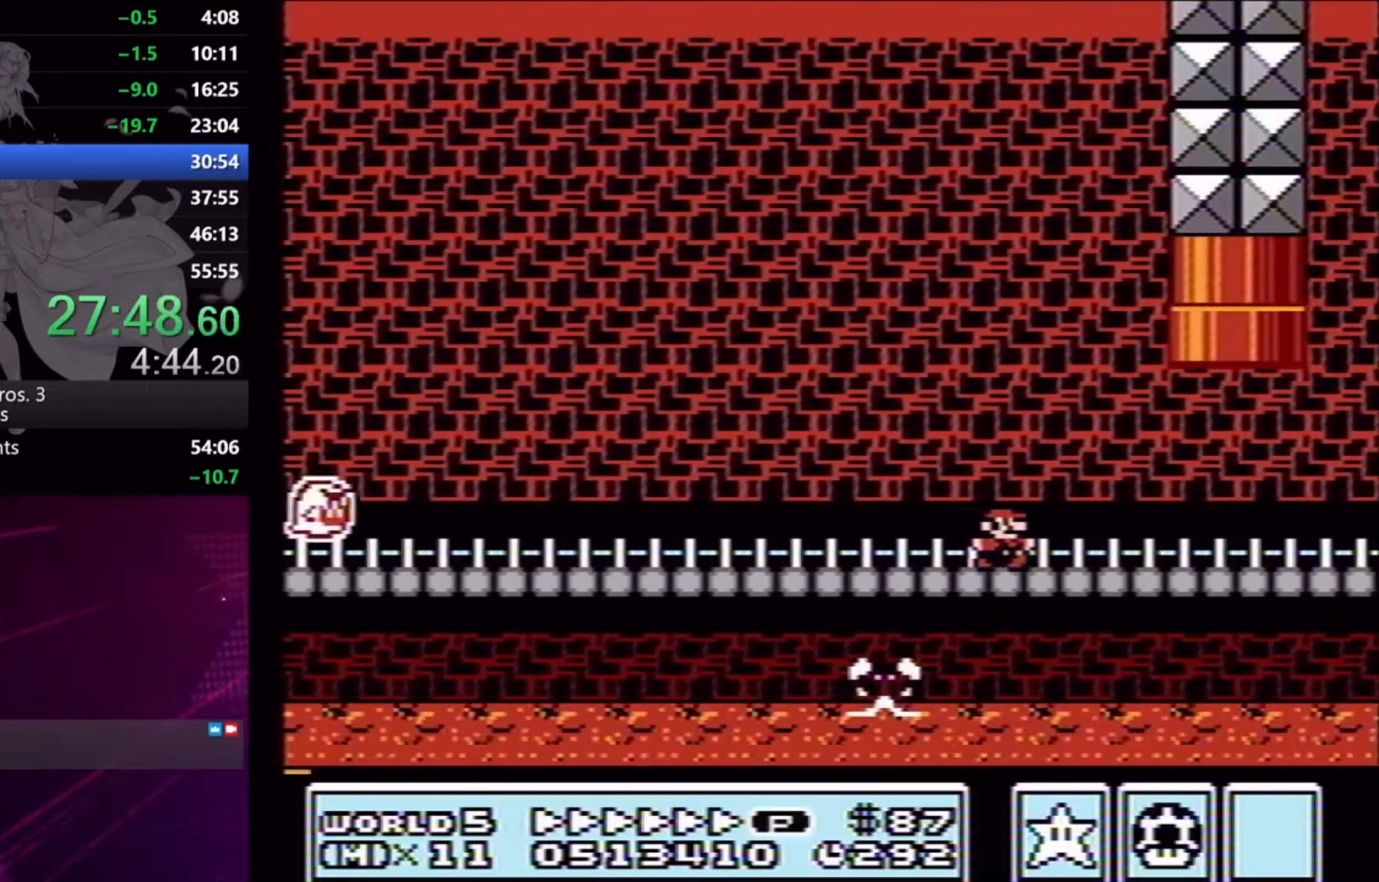
{"buttons": ["X", "DPAD_UP"], "events": [[100, "A", "down"], [133, "DPAD_RIGHT", "up"], [133, "DPAD_UP", "down"], [200, "DPAD_LEFT", "down"], [433, "A", "up"], [500, "DPAD_LEFT", "up"]]}
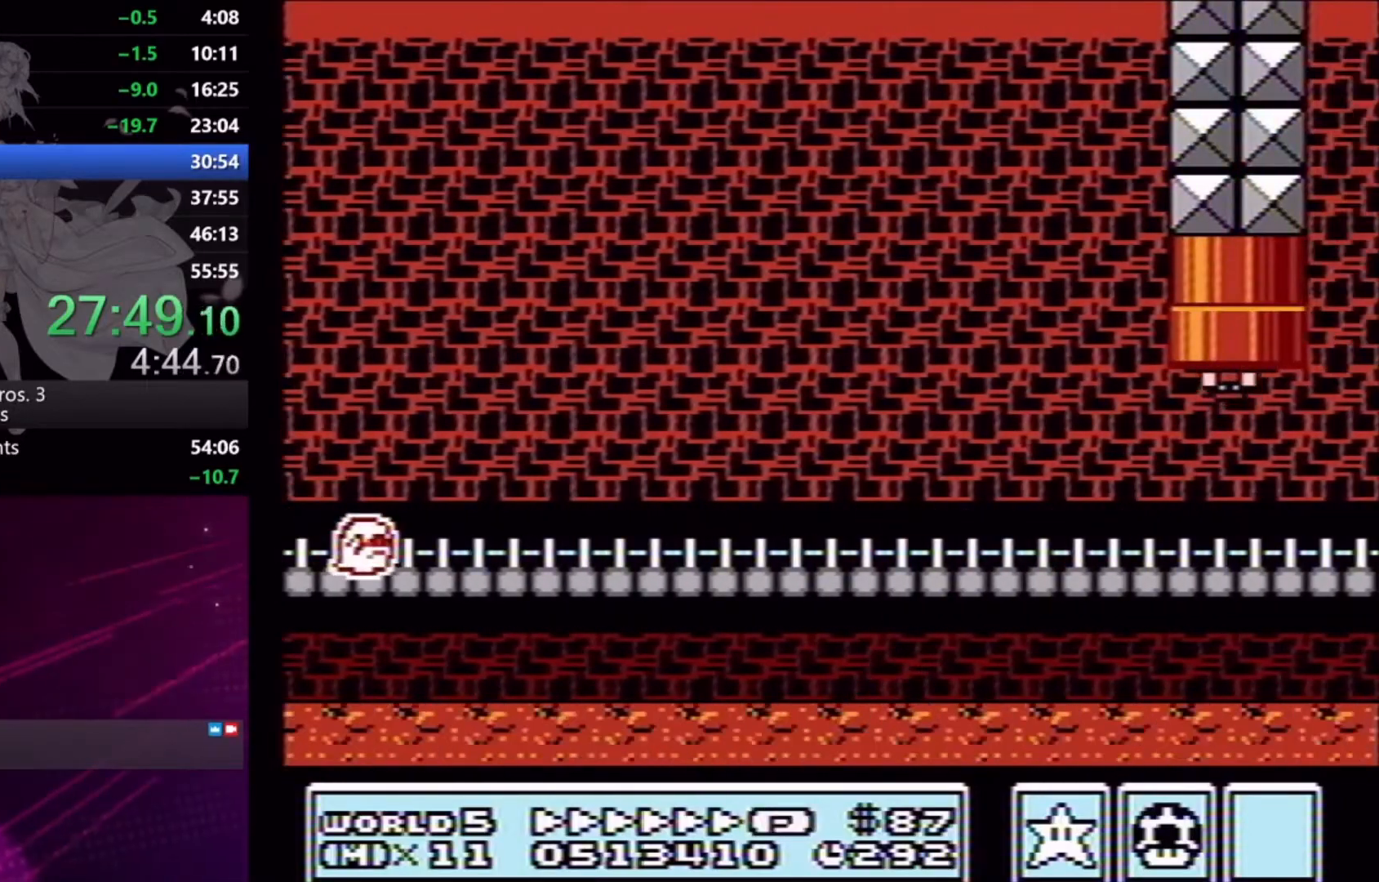
{"buttons": [], "events": [[33, "DPAD_UP", "up"], [33, "X", "up"]]}
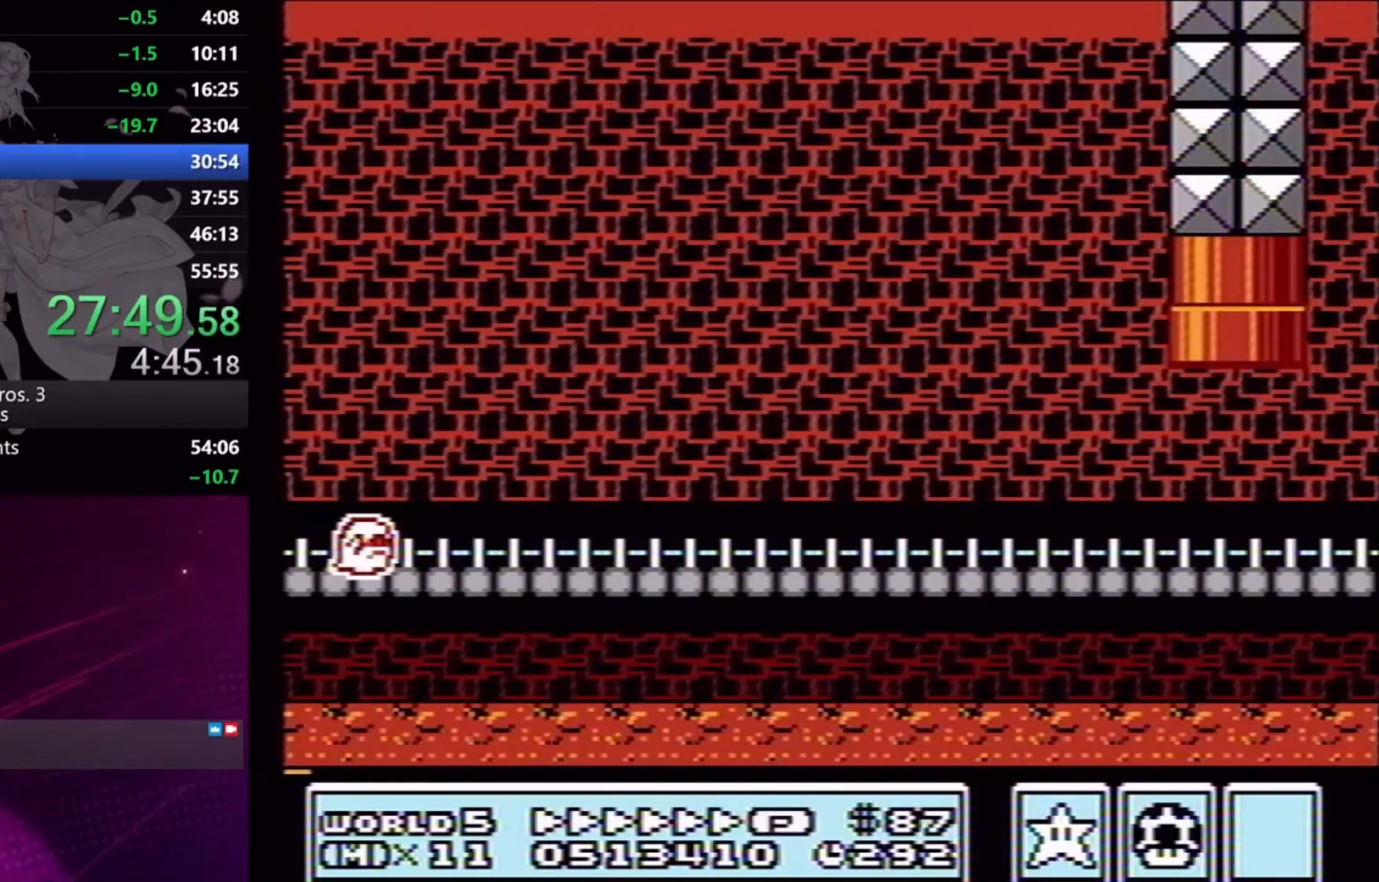
{"buttons": ["X", "DPAD_RIGHT"], "events": [[333, "X", "down"], [367, "DPAD_RIGHT", "down"]]}
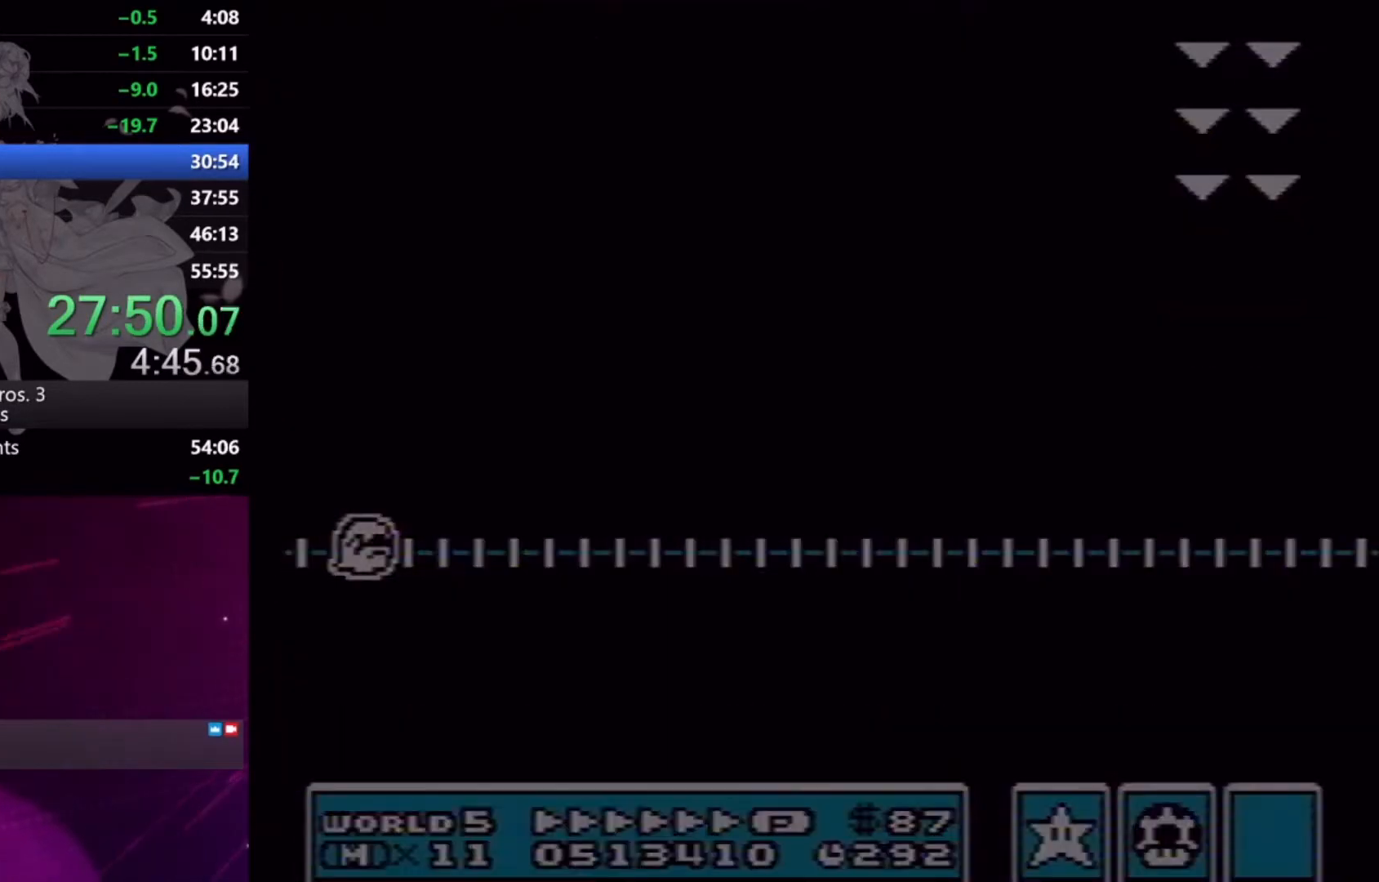
{"buttons": ["X", "DPAD_RIGHT"], "events": []}
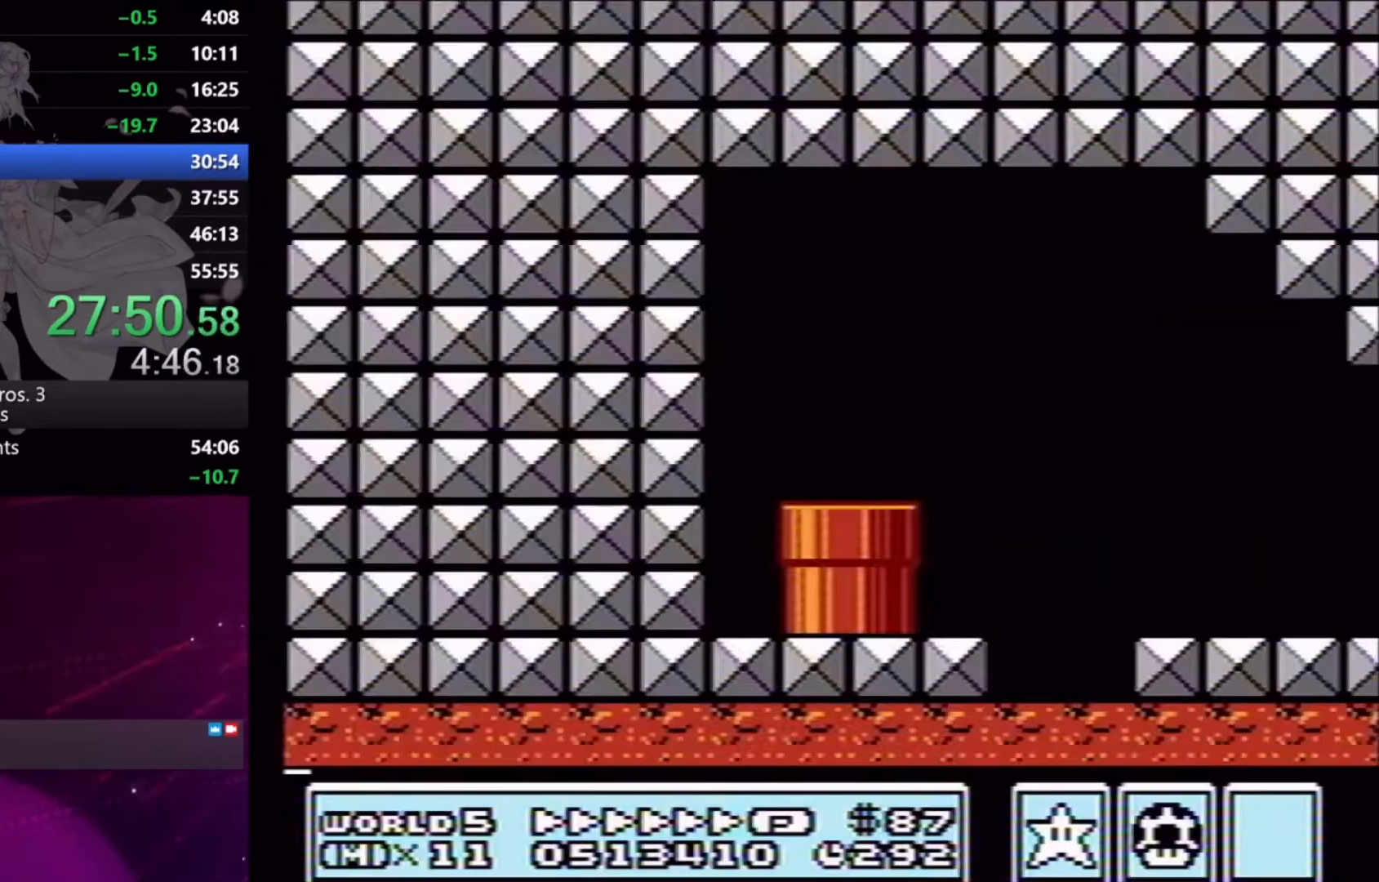
{"buttons": ["X", "DPAD_RIGHT"], "events": []}
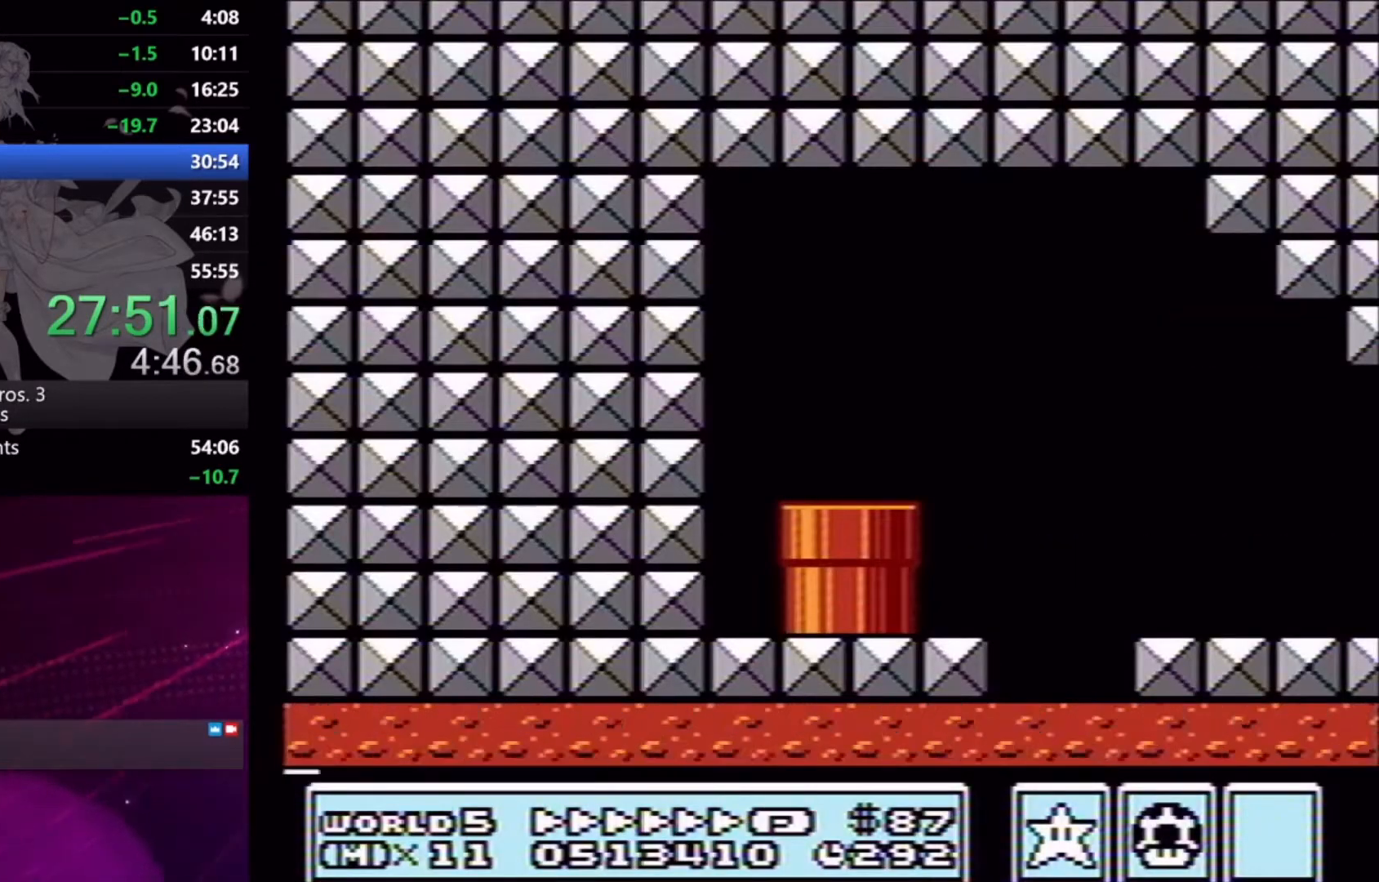
{"buttons": ["X", "DPAD_RIGHT"], "events": []}
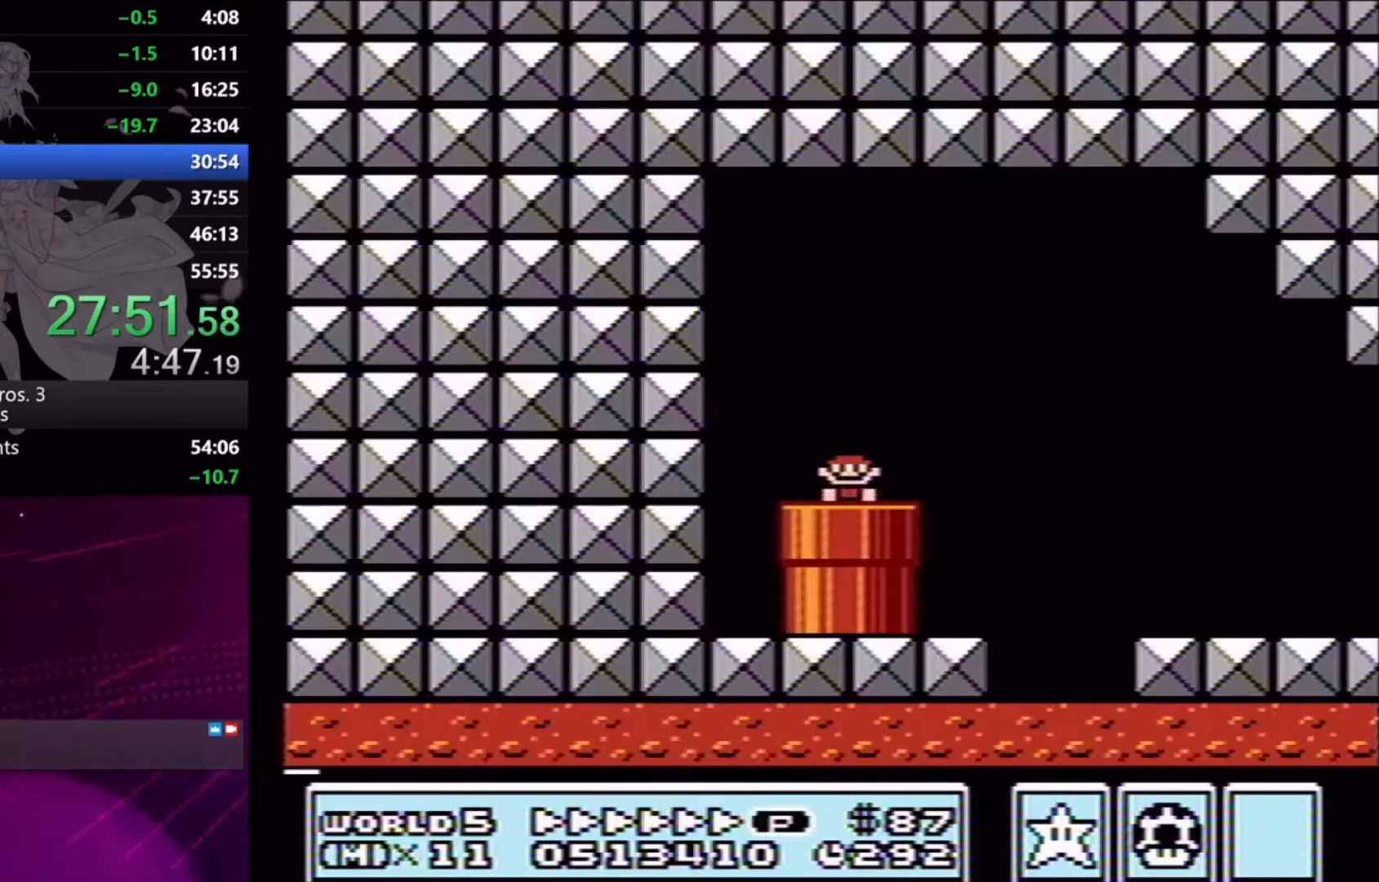
{"buttons": ["A", "X", "DPAD_RIGHT"], "events": [[233, "A", "down"]]}
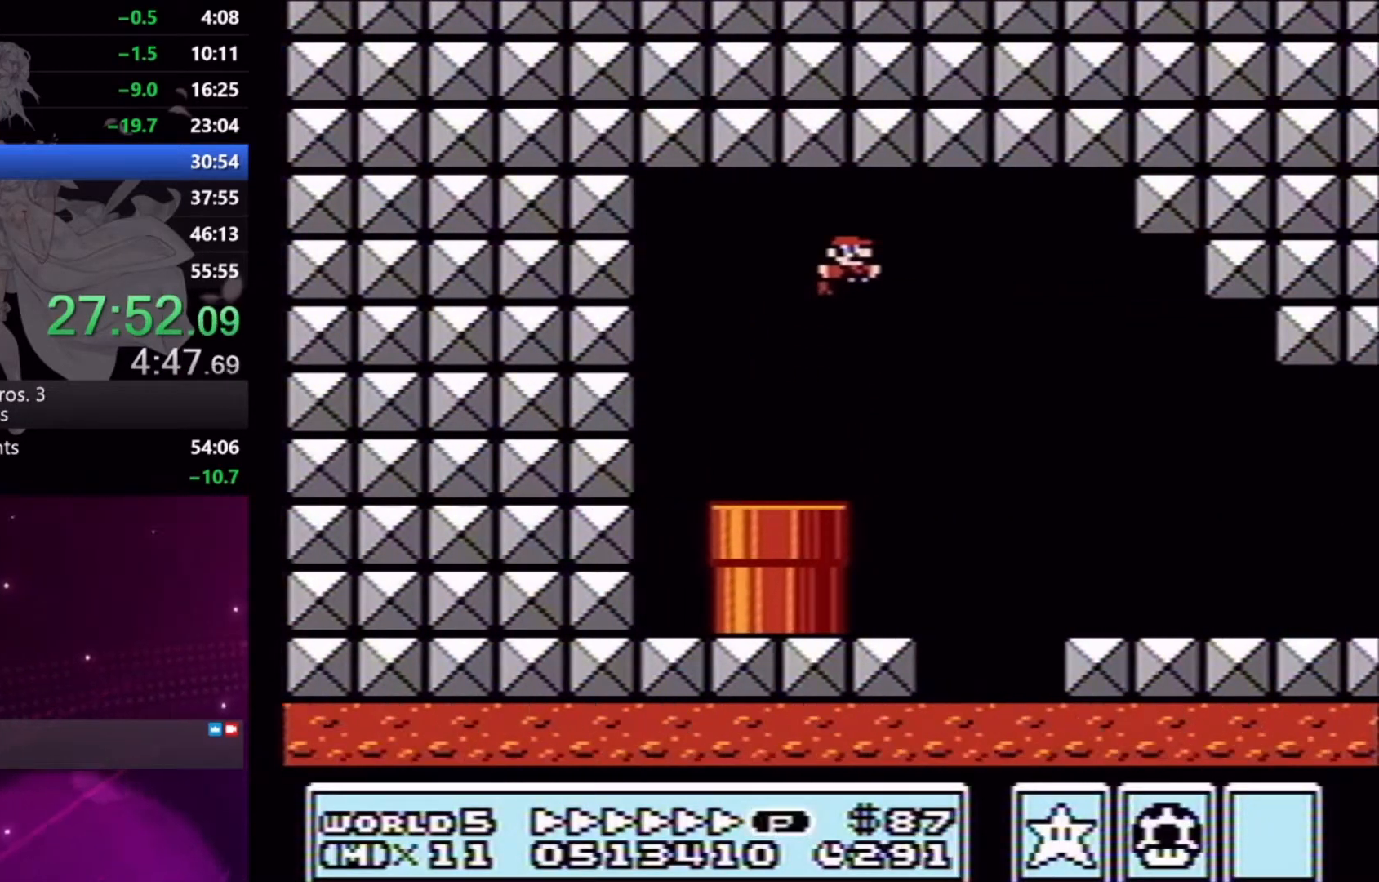
{"buttons": ["X", "DPAD_RIGHT"], "events": [[67, "A", "up"]]}
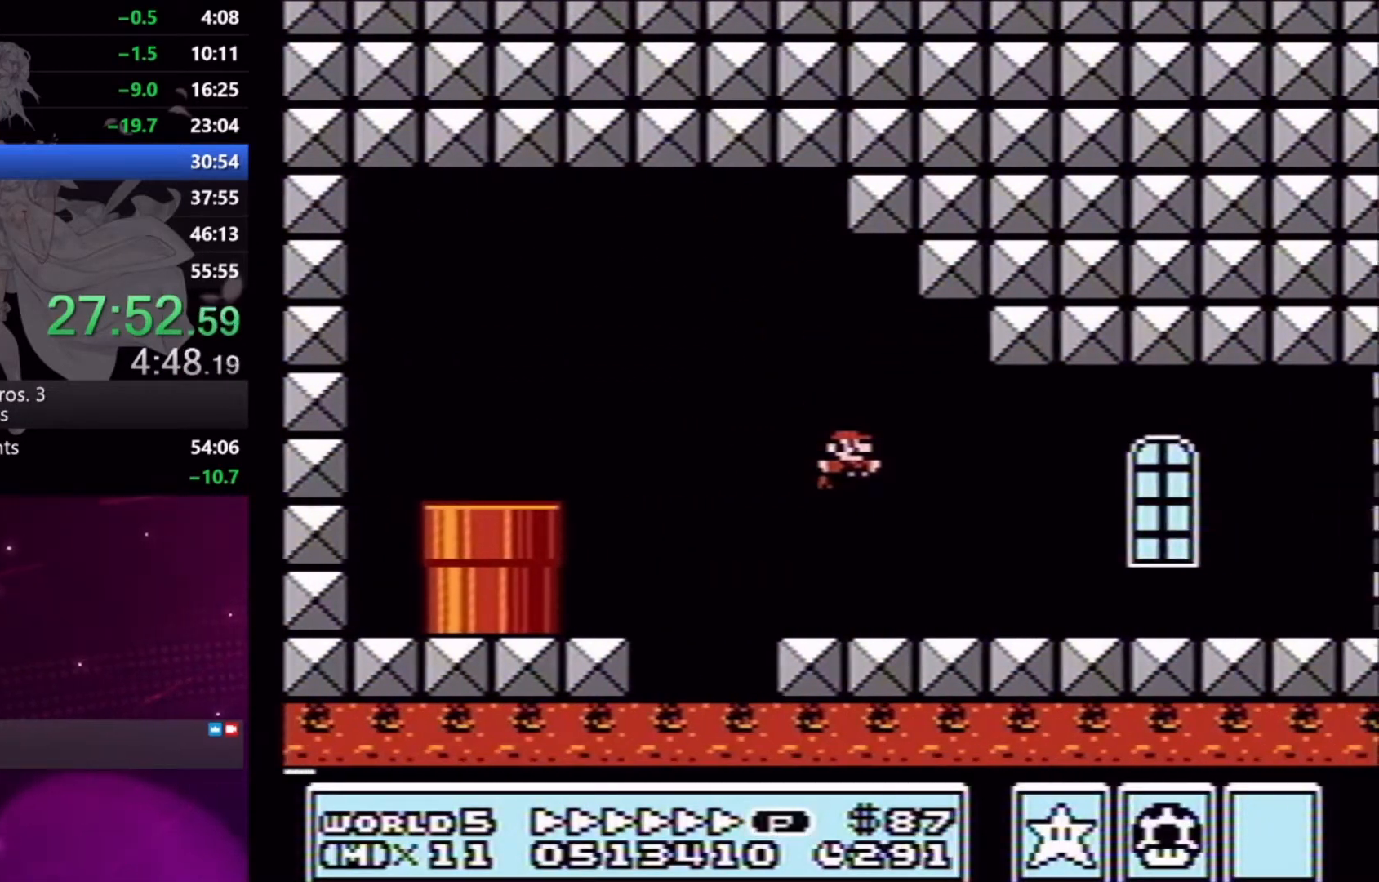
{"buttons": ["X", "DPAD_RIGHT"], "events": []}
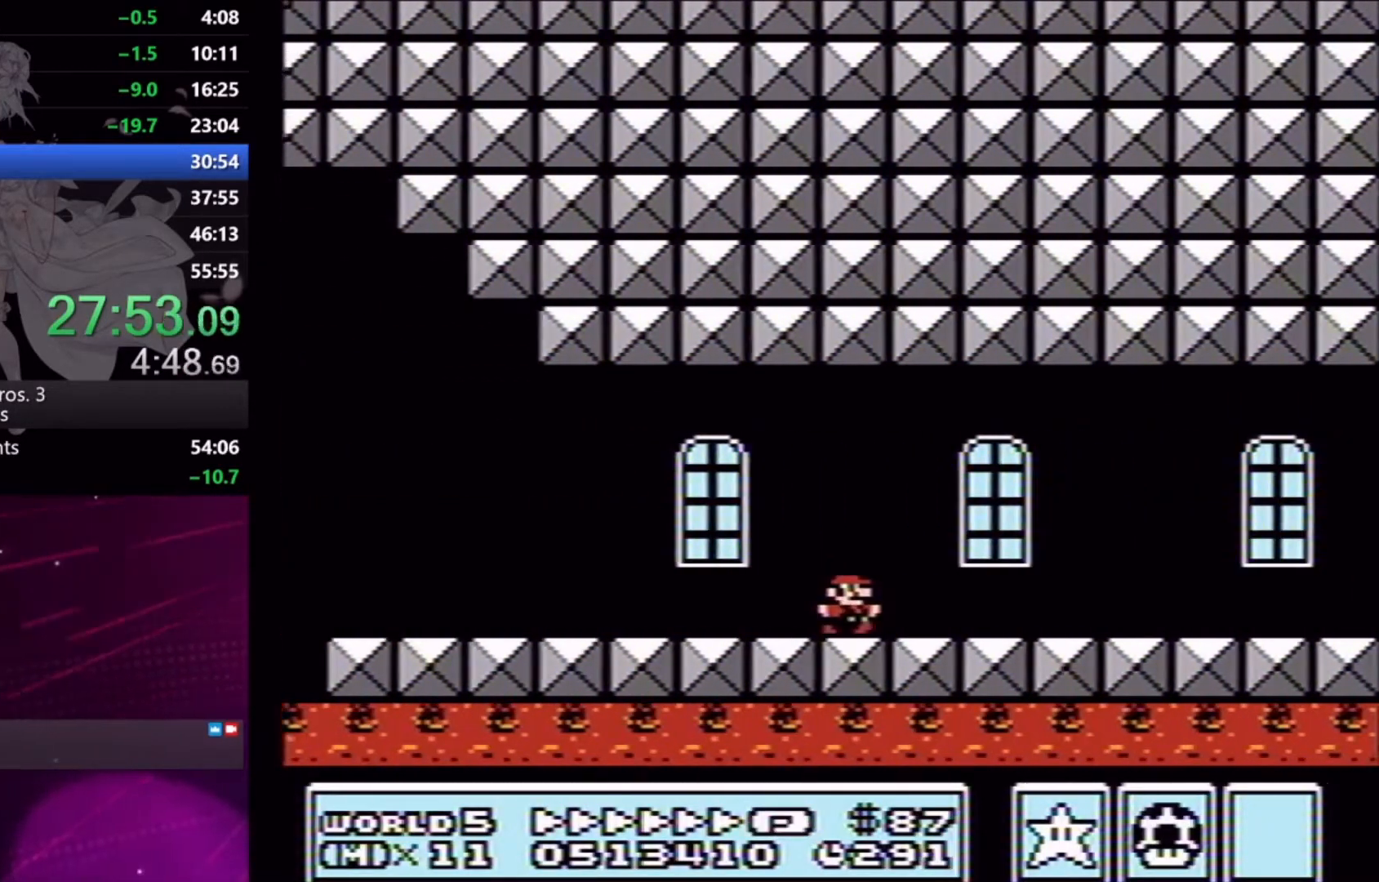
{"buttons": ["X", "DPAD_RIGHT"], "events": []}
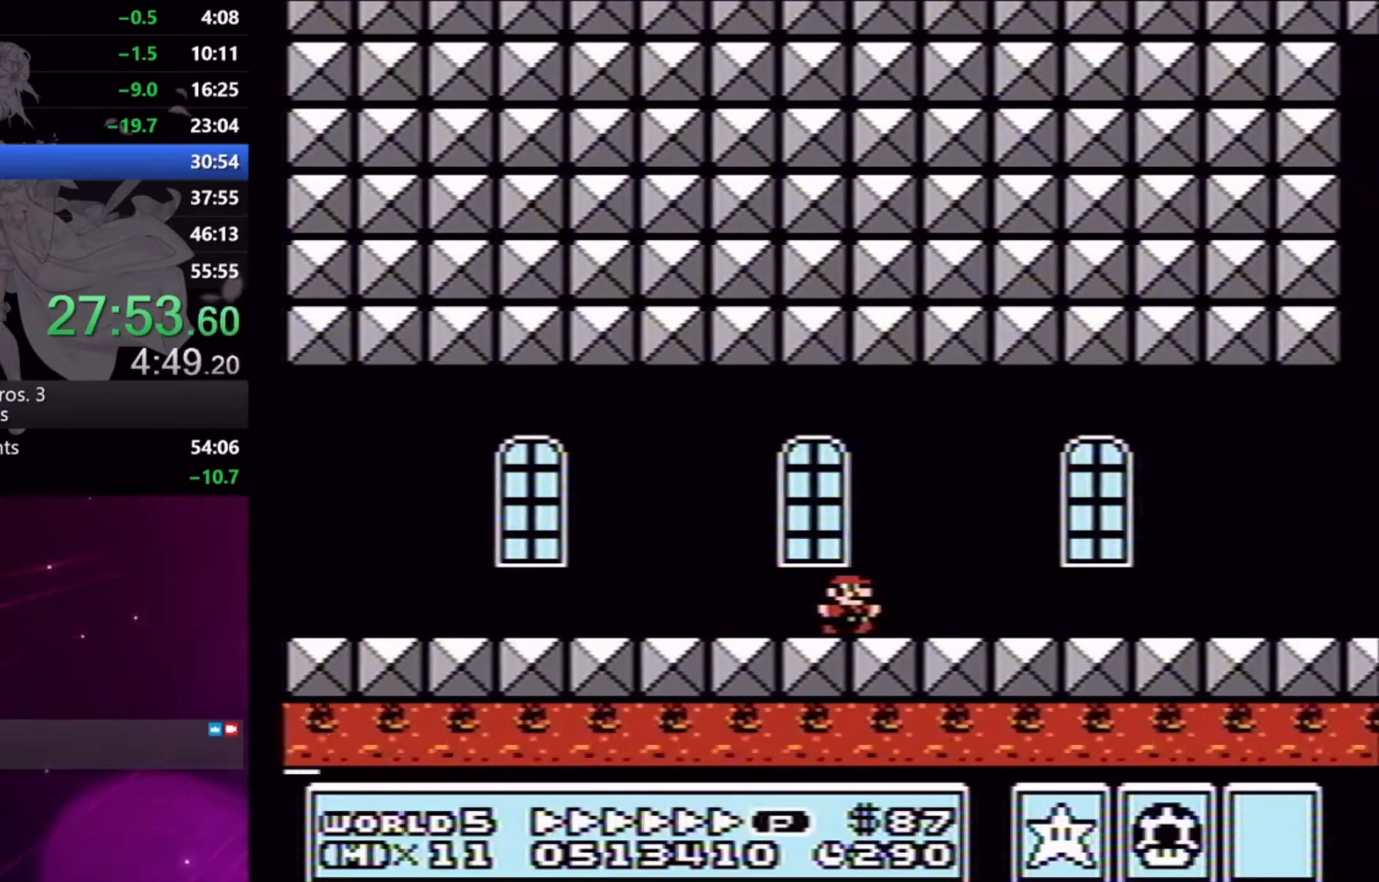
{"buttons": ["X", "DPAD_RIGHT"], "events": []}
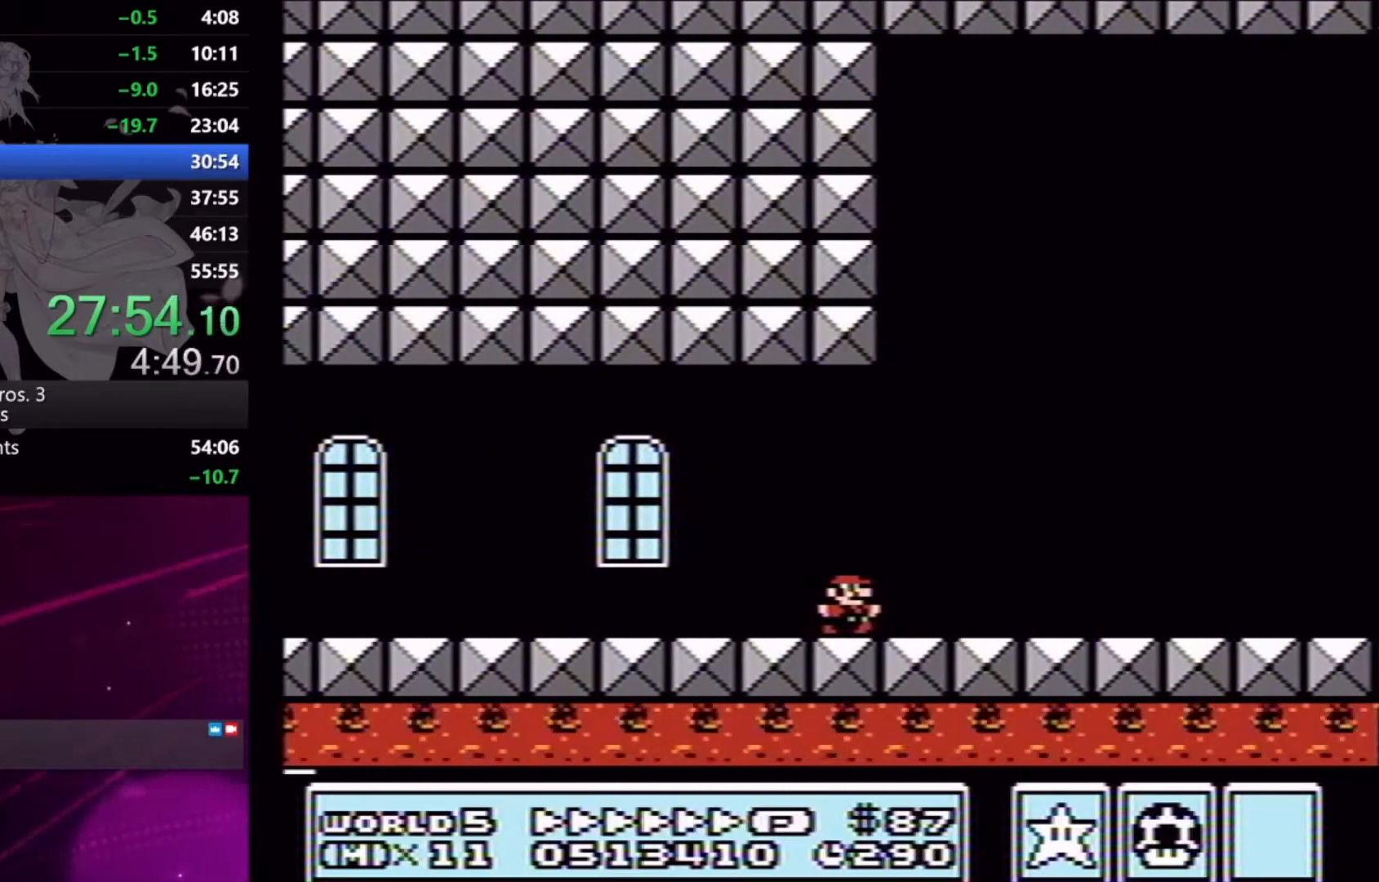
{"buttons": ["X", "DPAD_RIGHT"], "events": []}
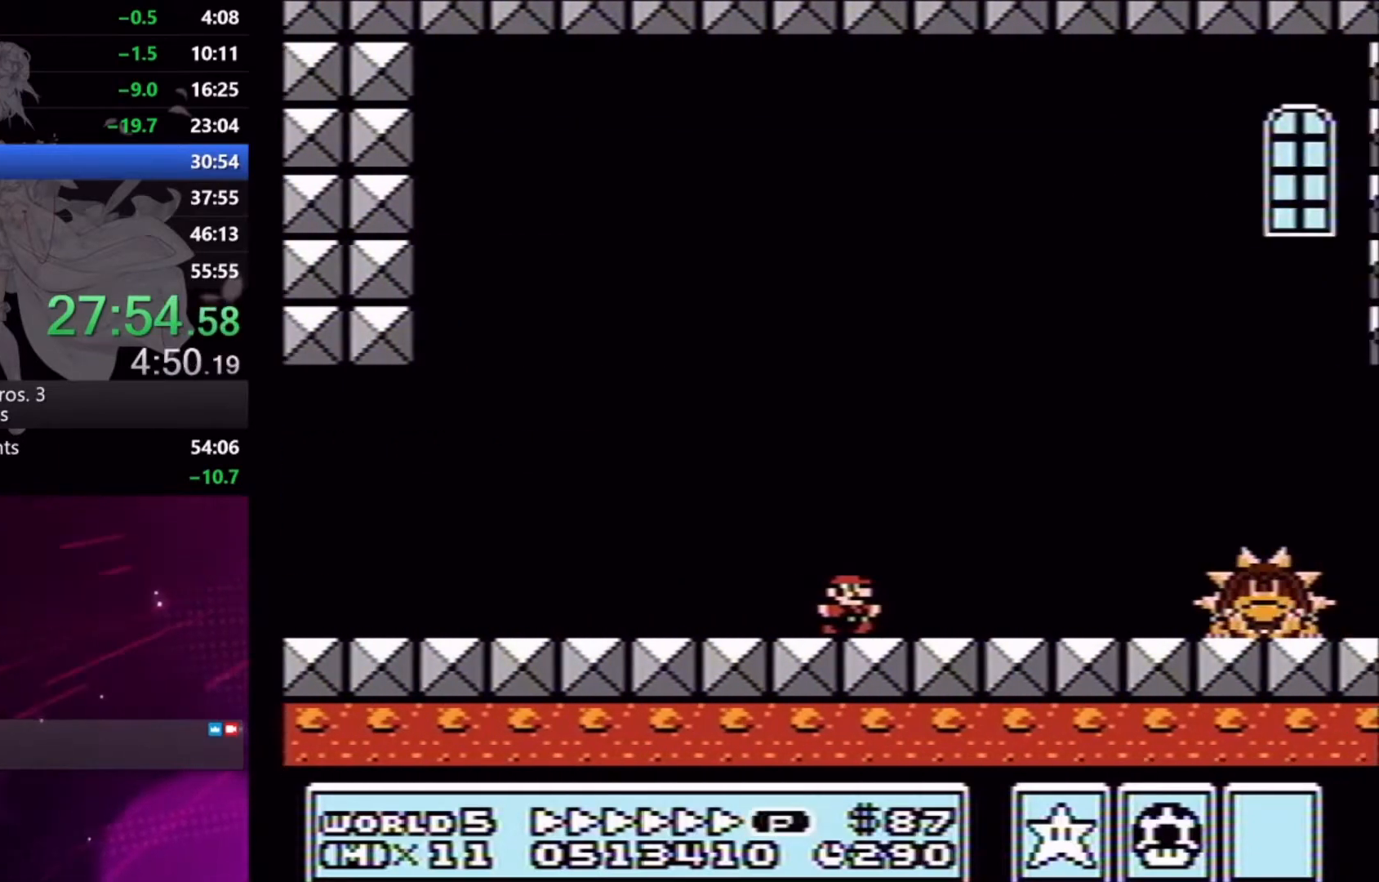
{"buttons": ["A", "X", "DPAD_RIGHT"], "events": [[333, "A", "down"]]}
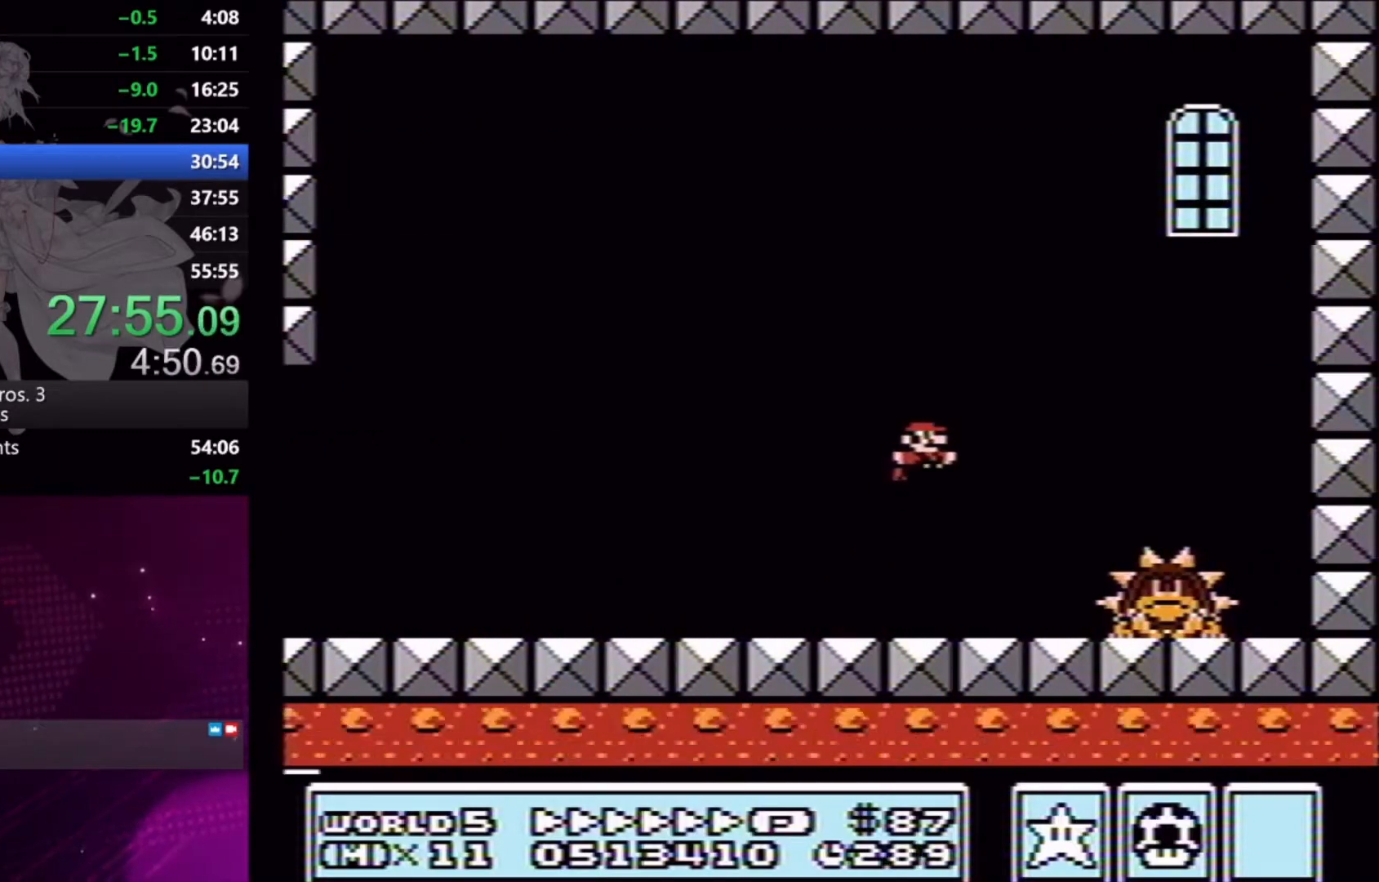
{"buttons": ["X", "DPAD_LEFT"], "events": [[100, "A", "up"], [300, "DPAD_RIGHT", "up"], [467, "DPAD_LEFT", "down"]]}
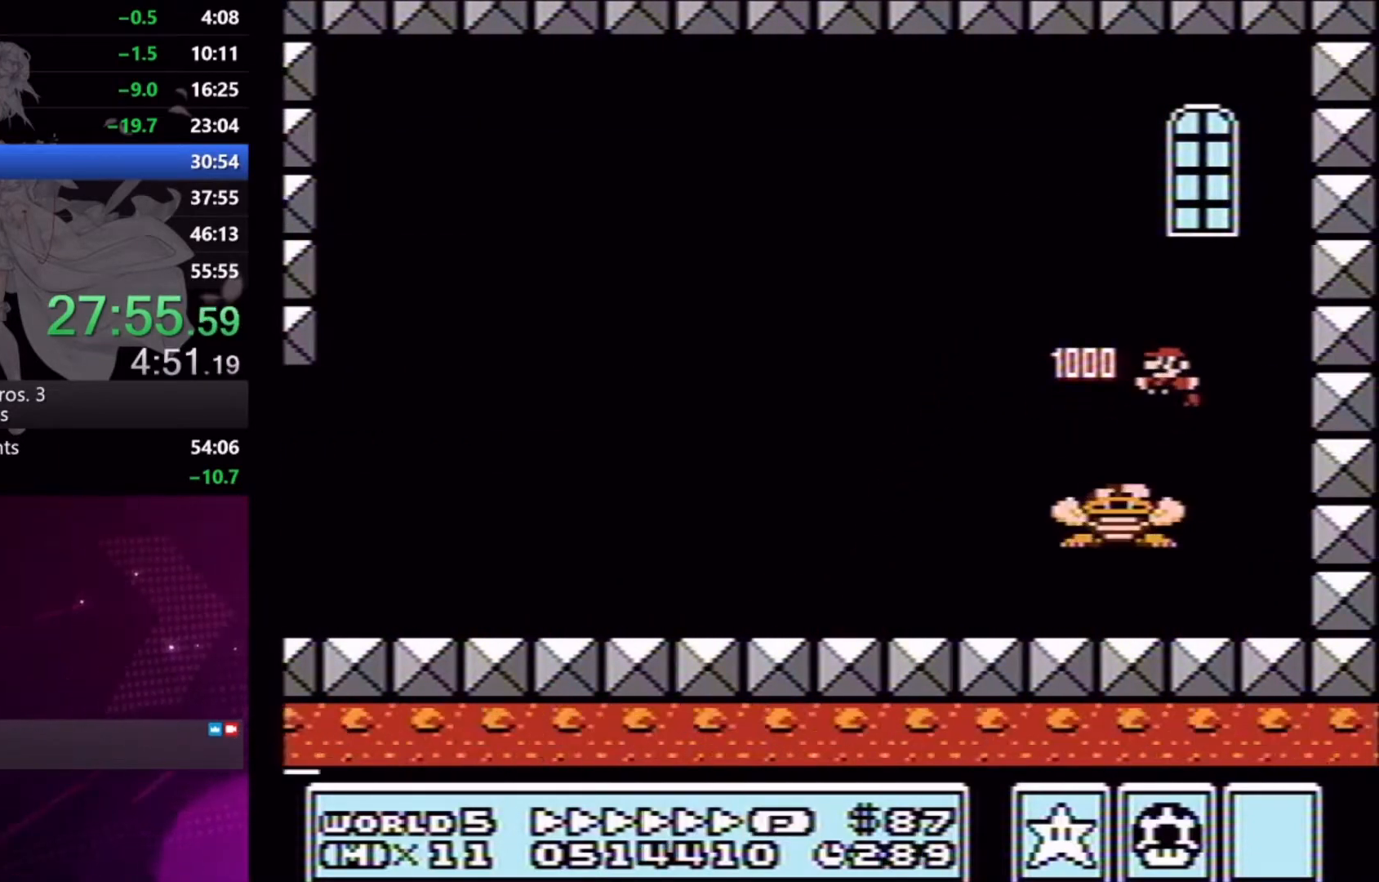
{"buttons": ["X"], "events": [[167, "DPAD_LEFT", "up"], [300, "DPAD_LEFT", "down"], [433, "DPAD_LEFT", "up"]]}